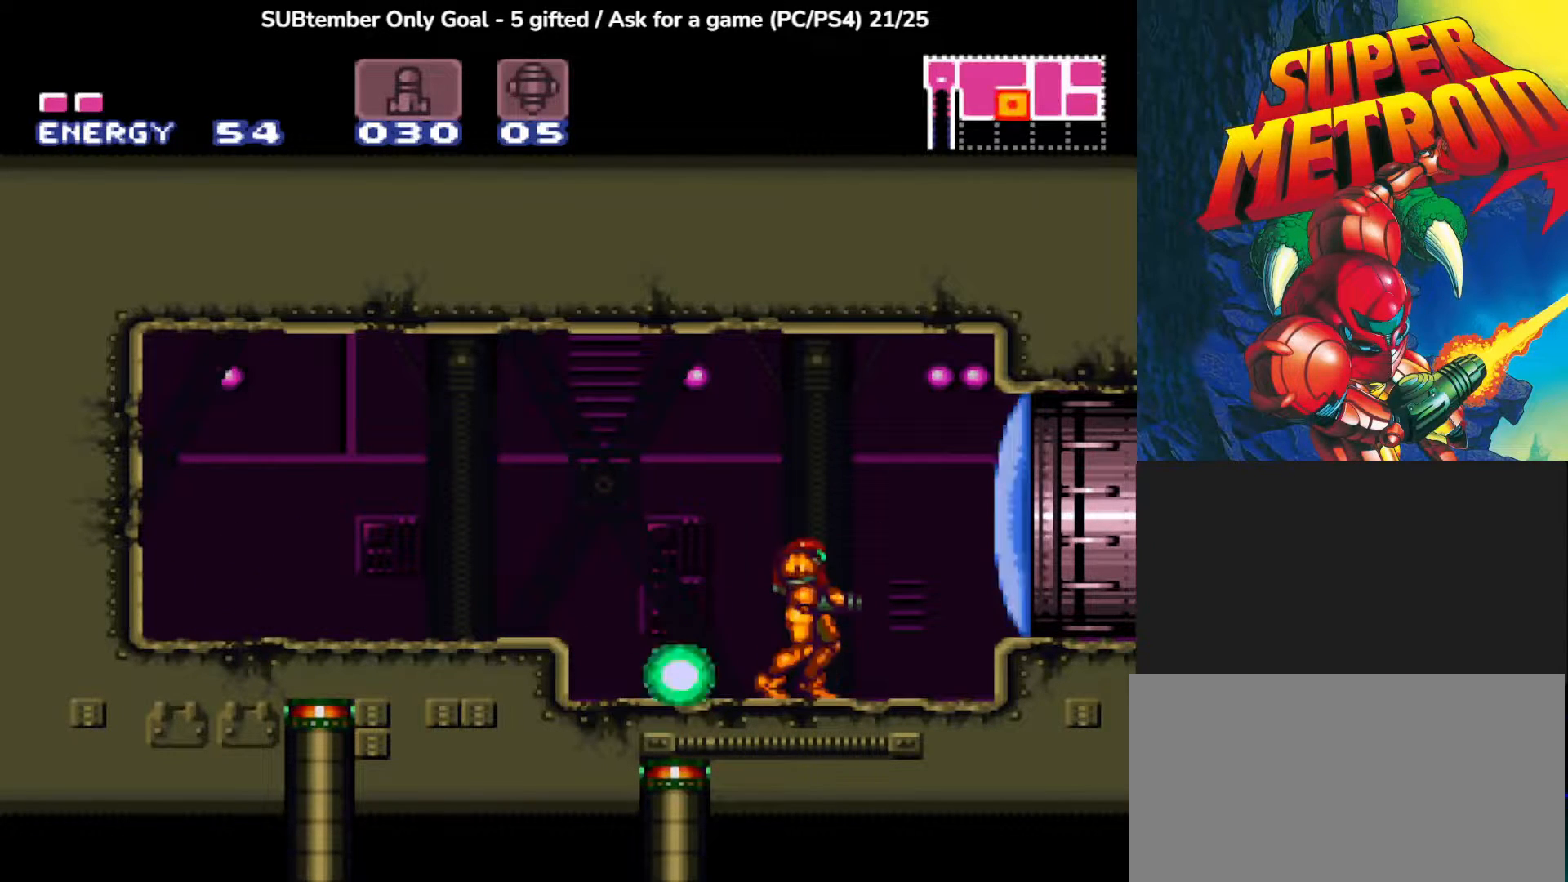
Gameplay with a controller (PlayStation layout); each line is a JSON object with the inputs held at the frame after it. "events" lists button and stick changes between this image and that frame as [ms after this image, input, new state], when the widget could be followed in between. Not read: right_stick.
{"buttons": [], "left_stick": "center", "events": [[33, "DPAD_LEFT", "down"], [233, "DPAD_LEFT", "up"], [333, "SQUARE", "down"], [483, "SQUARE", "up"]]}
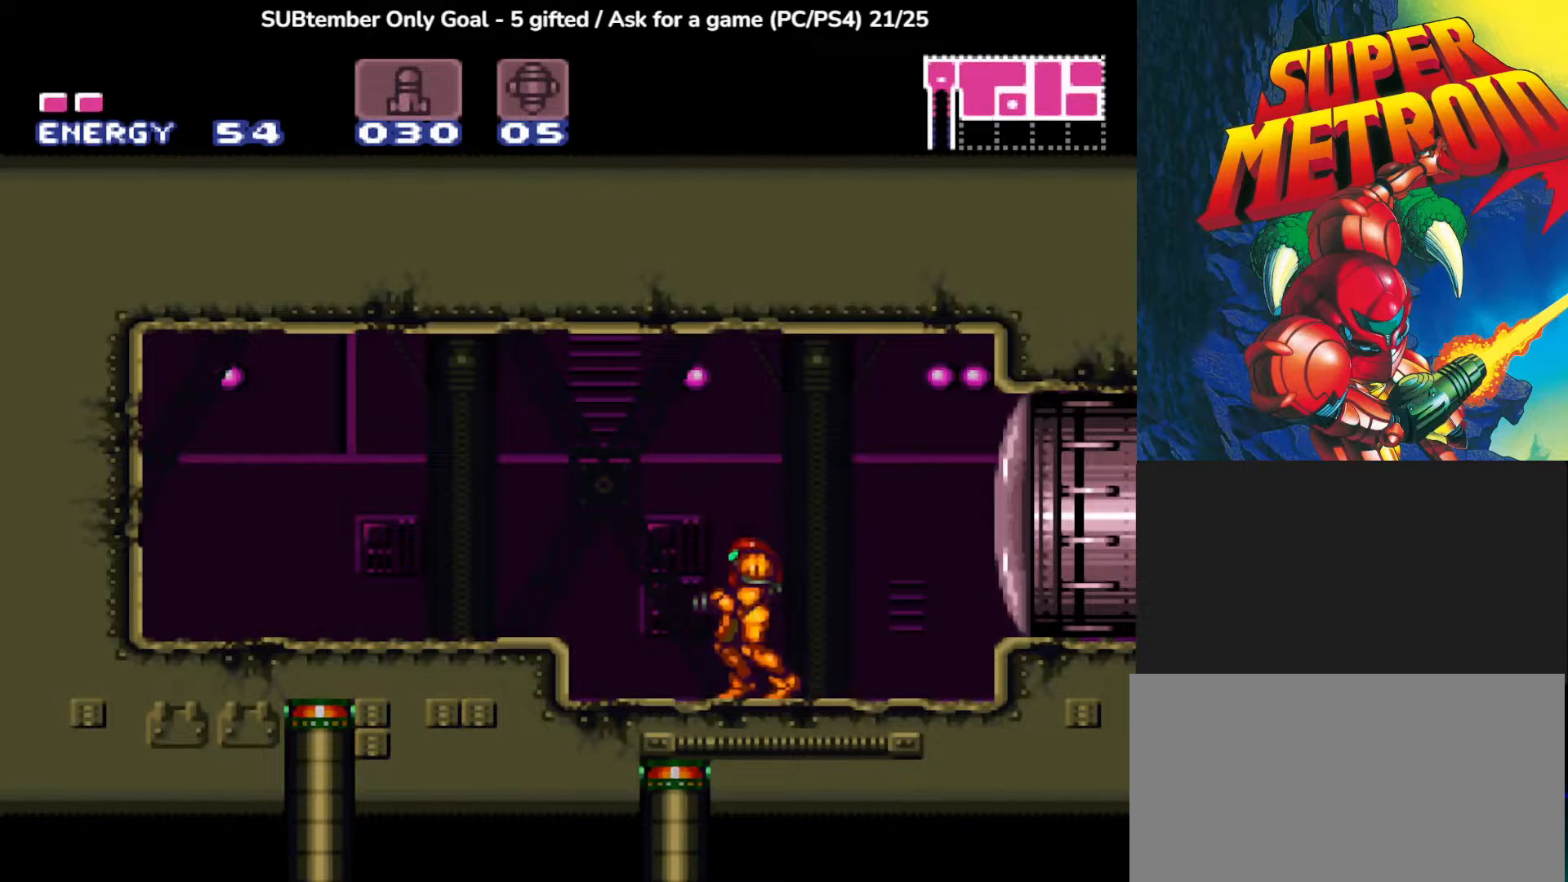
{"buttons": ["DPAD_LEFT"], "left_stick": "center", "events": [[67, "SQUARE", "down"], [233, "SQUARE", "up"], [317, "SQUARE", "down"], [417, "DPAD_LEFT", "down"], [467, "SQUARE", "up"]]}
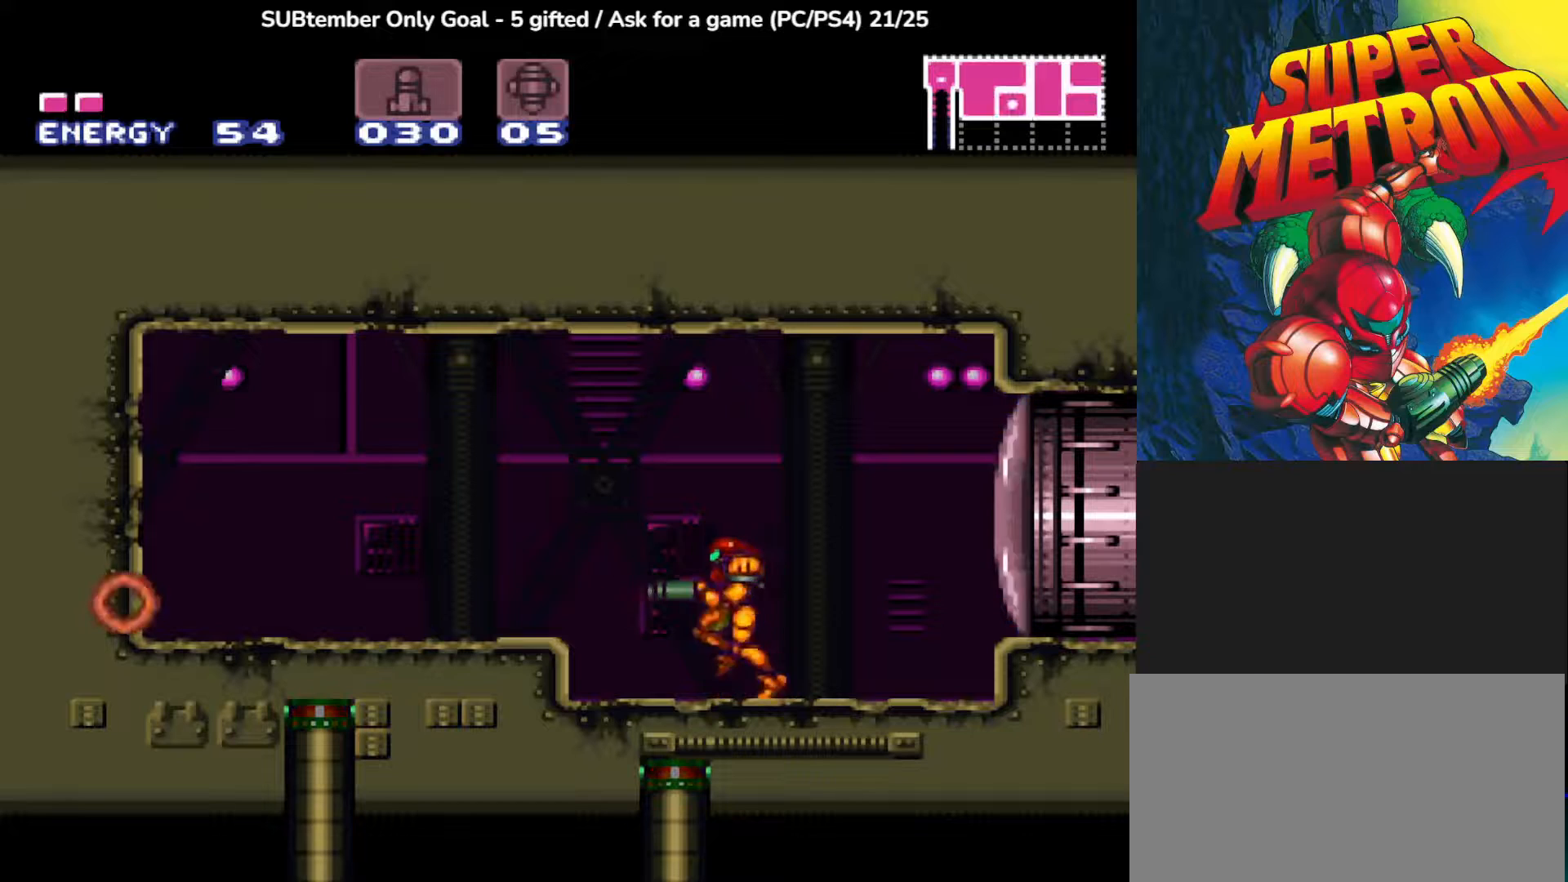
{"buttons": ["SQUARE", "DPAD_LEFT"], "left_stick": "center", "events": [[83, "CROSS", "down"], [183, "SQUARE", "down"], [283, "CROSS", "up"], [333, "SQUARE", "up"], [483, "SQUARE", "down"]]}
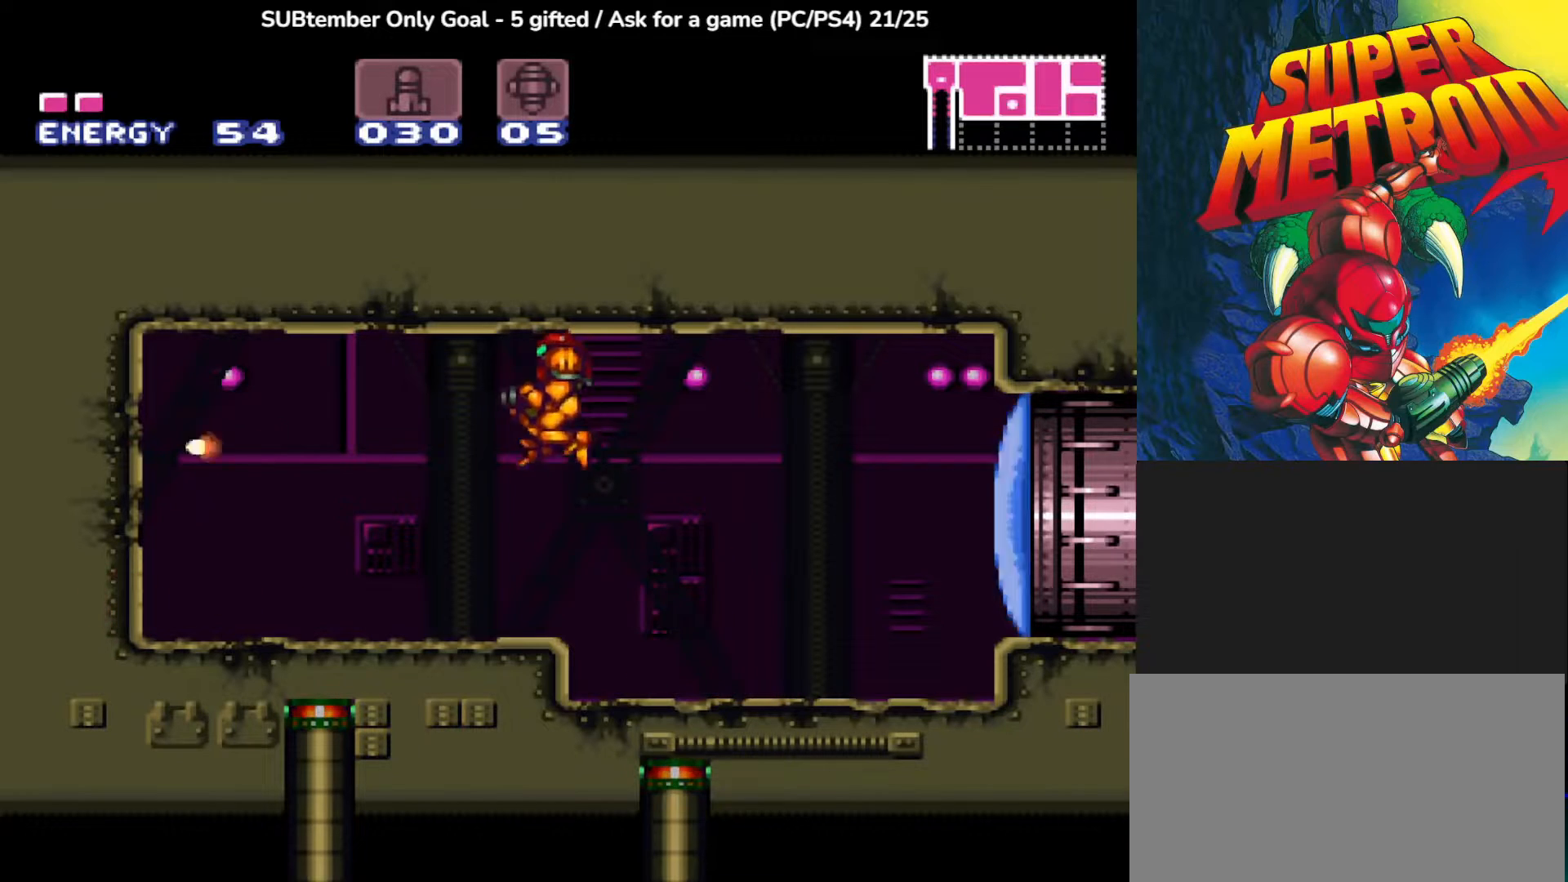
{"buttons": [], "left_stick": "center", "events": [[133, "DPAD_LEFT", "up"], [150, "SQUARE", "up"], [250, "SQUARE", "down"], [400, "SQUARE", "up"]]}
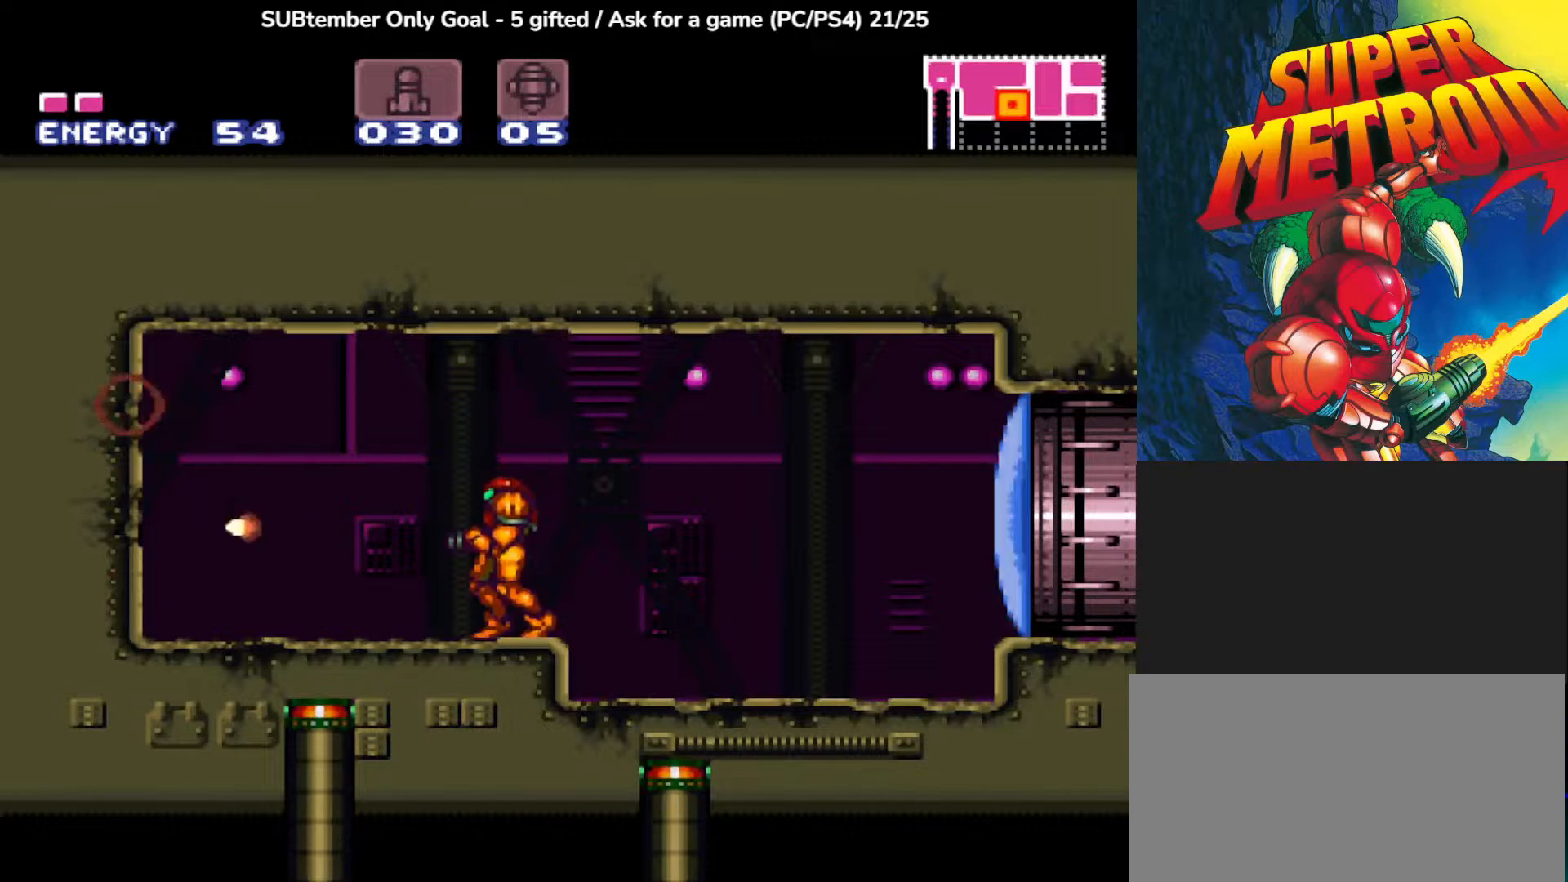
{"buttons": ["DPAD_UP"], "left_stick": "center", "events": [[67, "DPAD_LEFT", "down"], [150, "SQUARE", "down"], [283, "SQUARE", "up"], [433, "DPAD_LEFT", "up"], [467, "DPAD_UP", "down"]]}
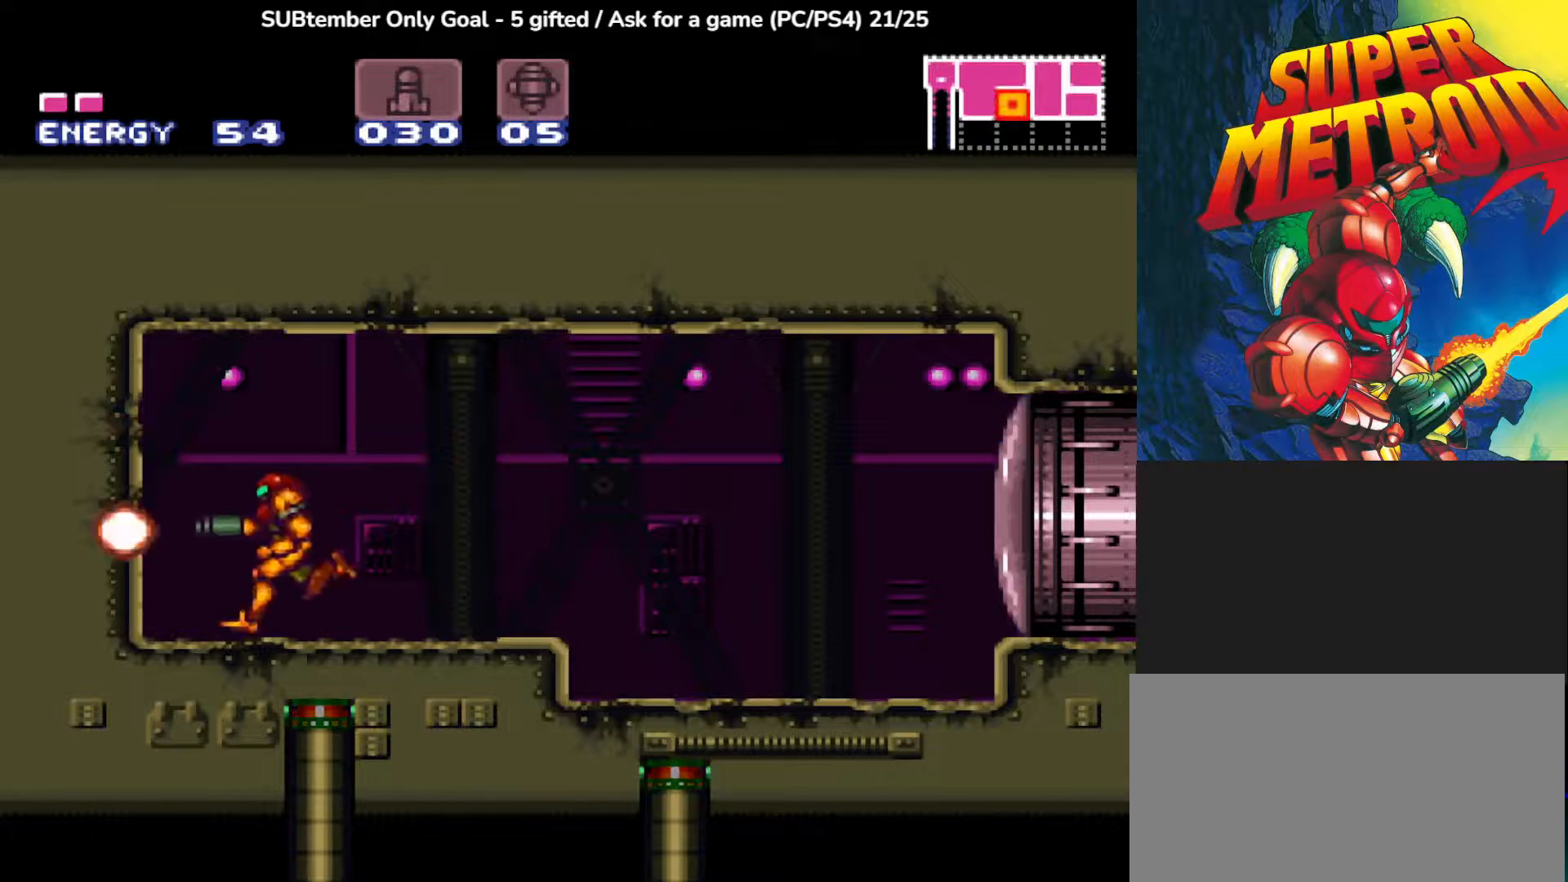
{"buttons": ["DPAD_DOWN"], "left_stick": "center", "events": [[17, "DPAD_UP", "up"], [233, "DPAD_DOWN", "down"], [317, "DPAD_DOWN", "up"], [400, "DPAD_DOWN", "down"]]}
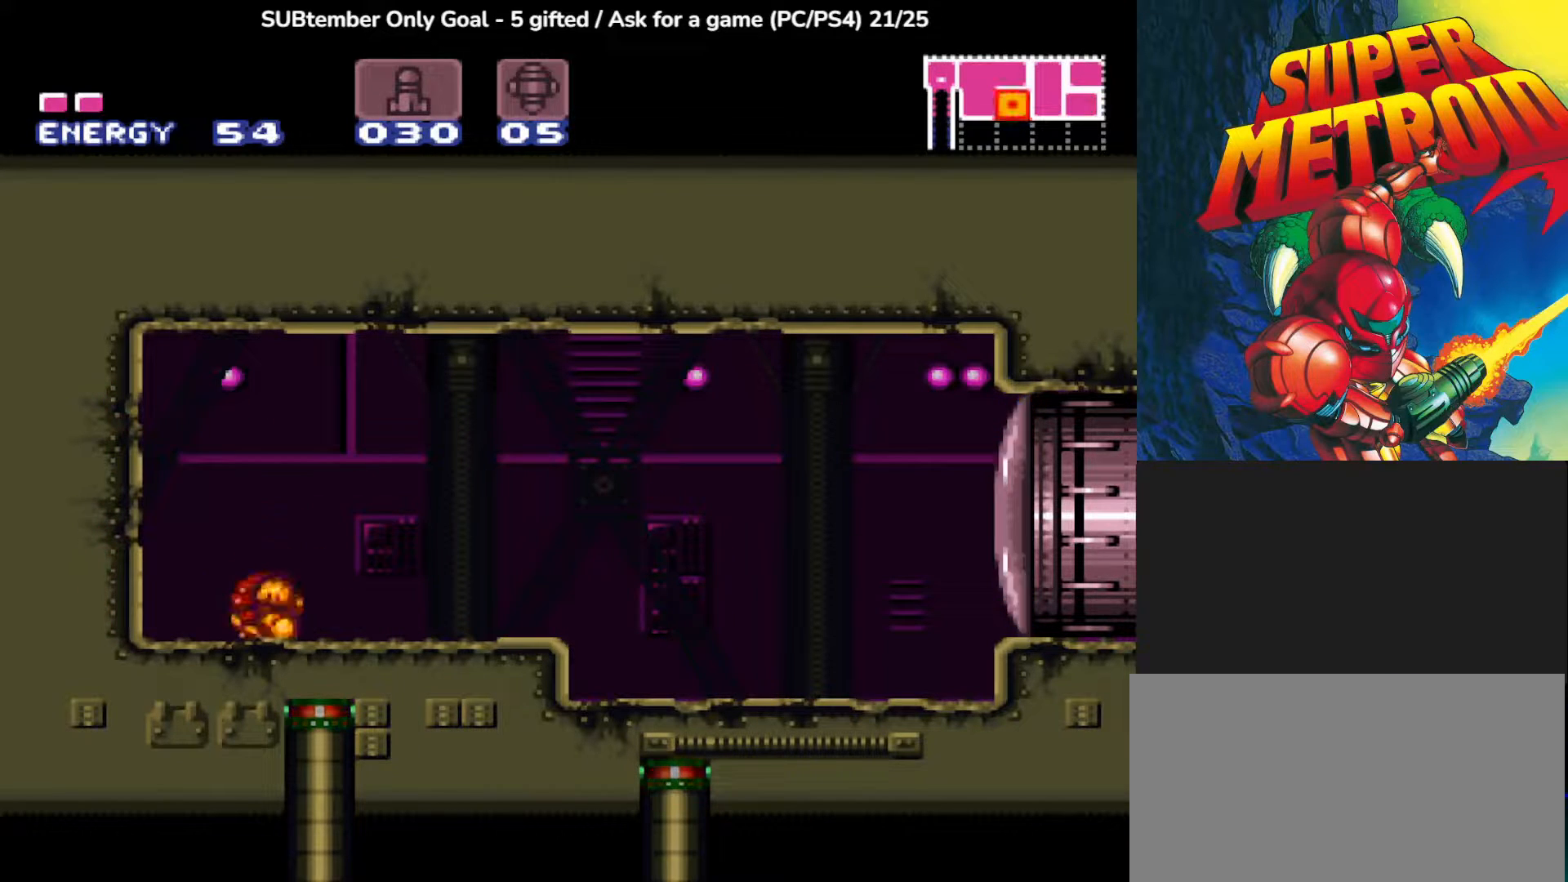
{"buttons": ["SQUARE"], "left_stick": "center", "events": [[17, "DPAD_DOWN", "up"], [133, "DPAD_LEFT", "down"], [267, "SQUARE", "down"], [350, "DPAD_LEFT", "up"], [400, "SQUARE", "up"], [483, "SQUARE", "down"]]}
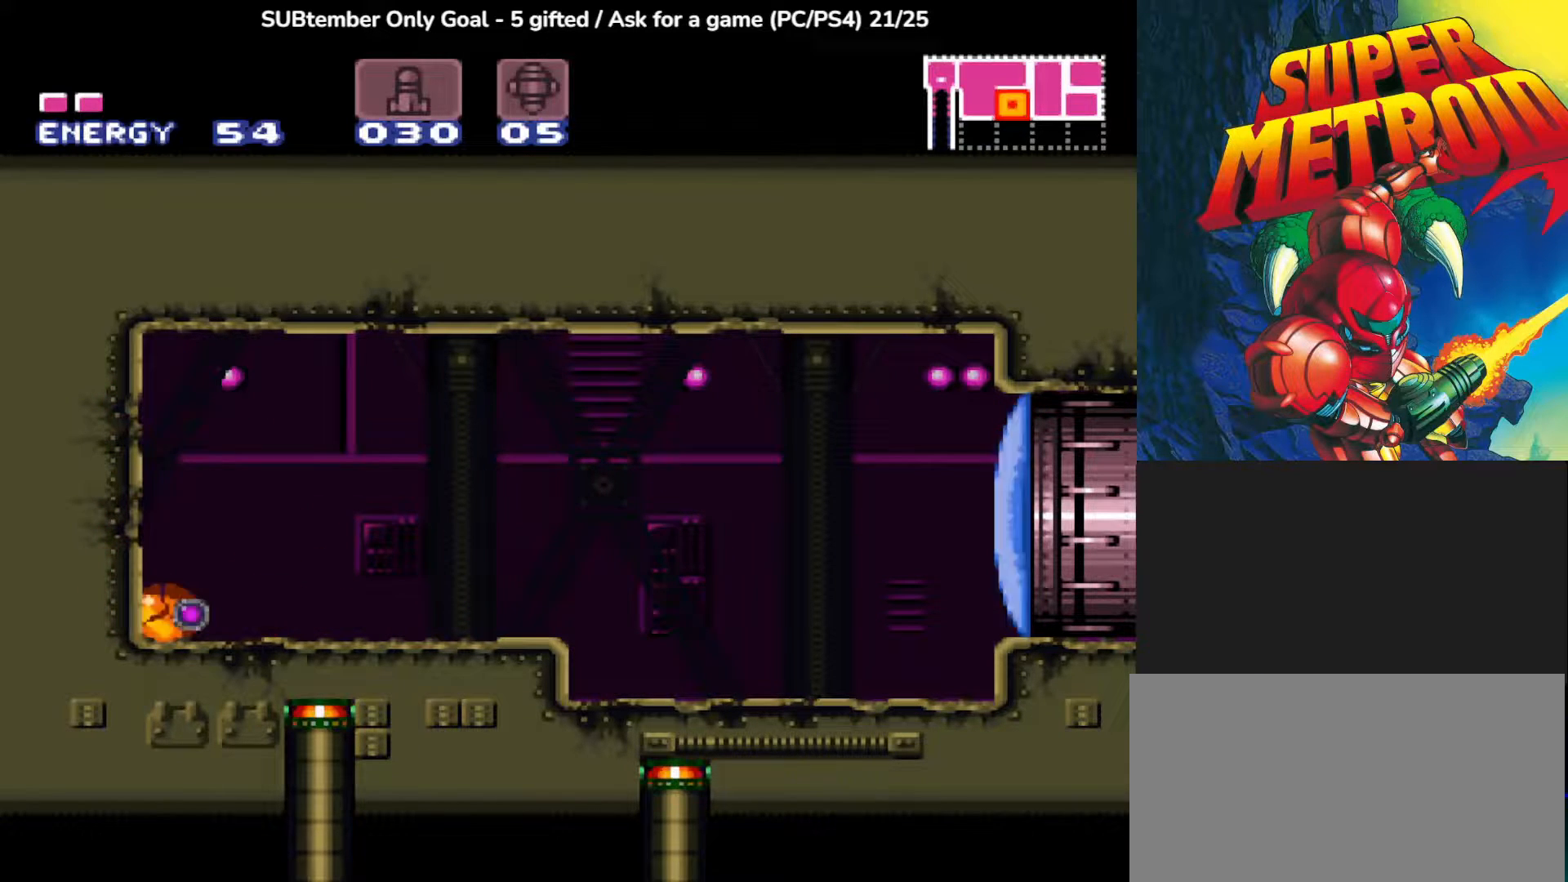
{"buttons": [], "left_stick": "center", "events": [[133, "SQUARE", "up"]]}
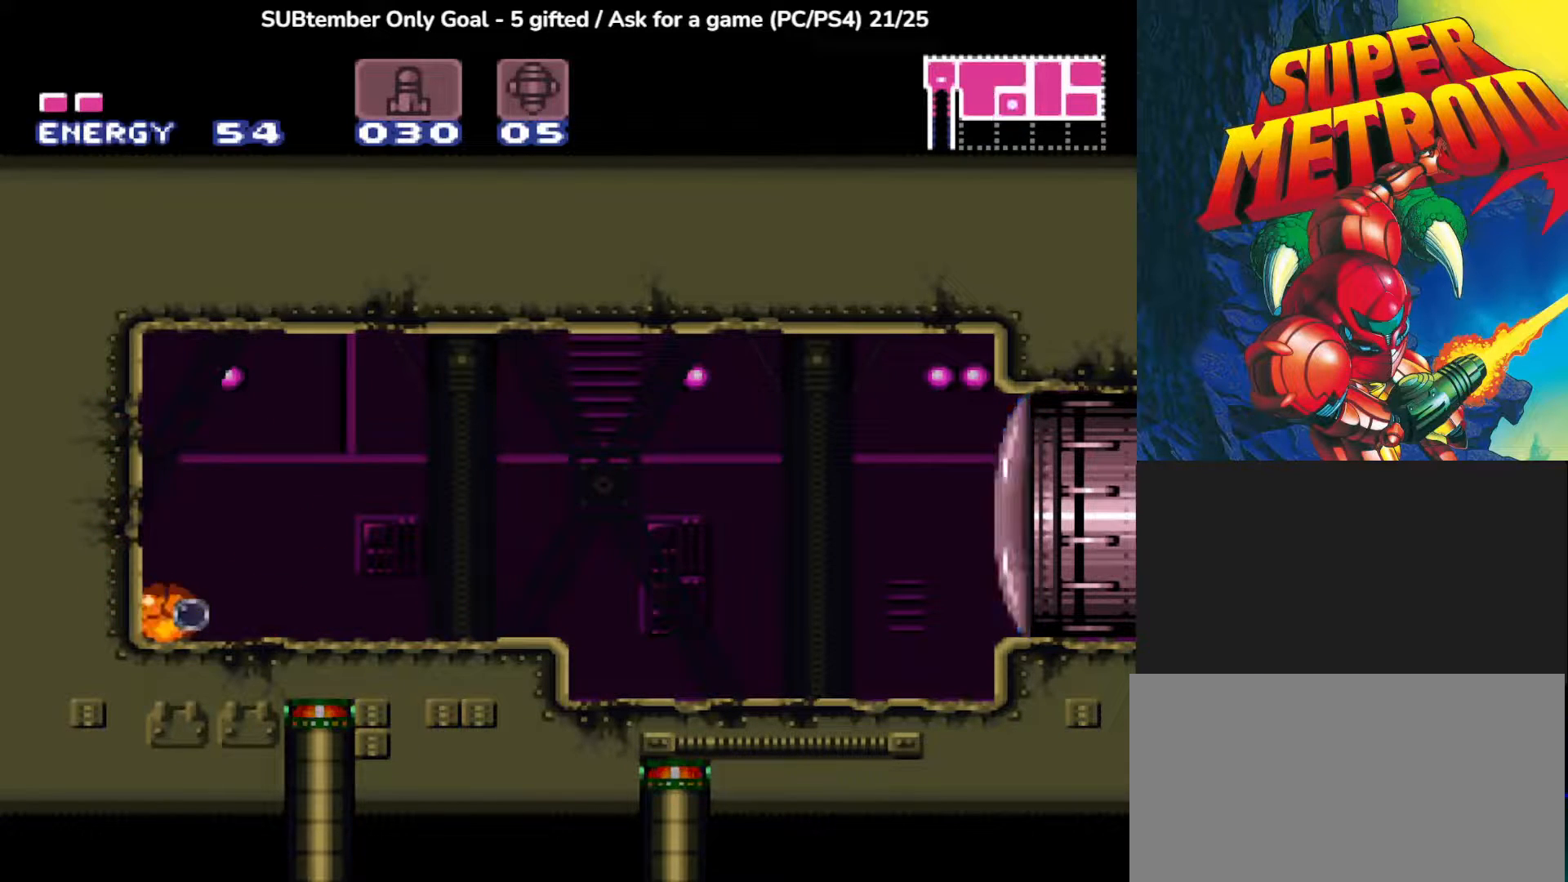
{"buttons": [], "left_stick": "center", "events": []}
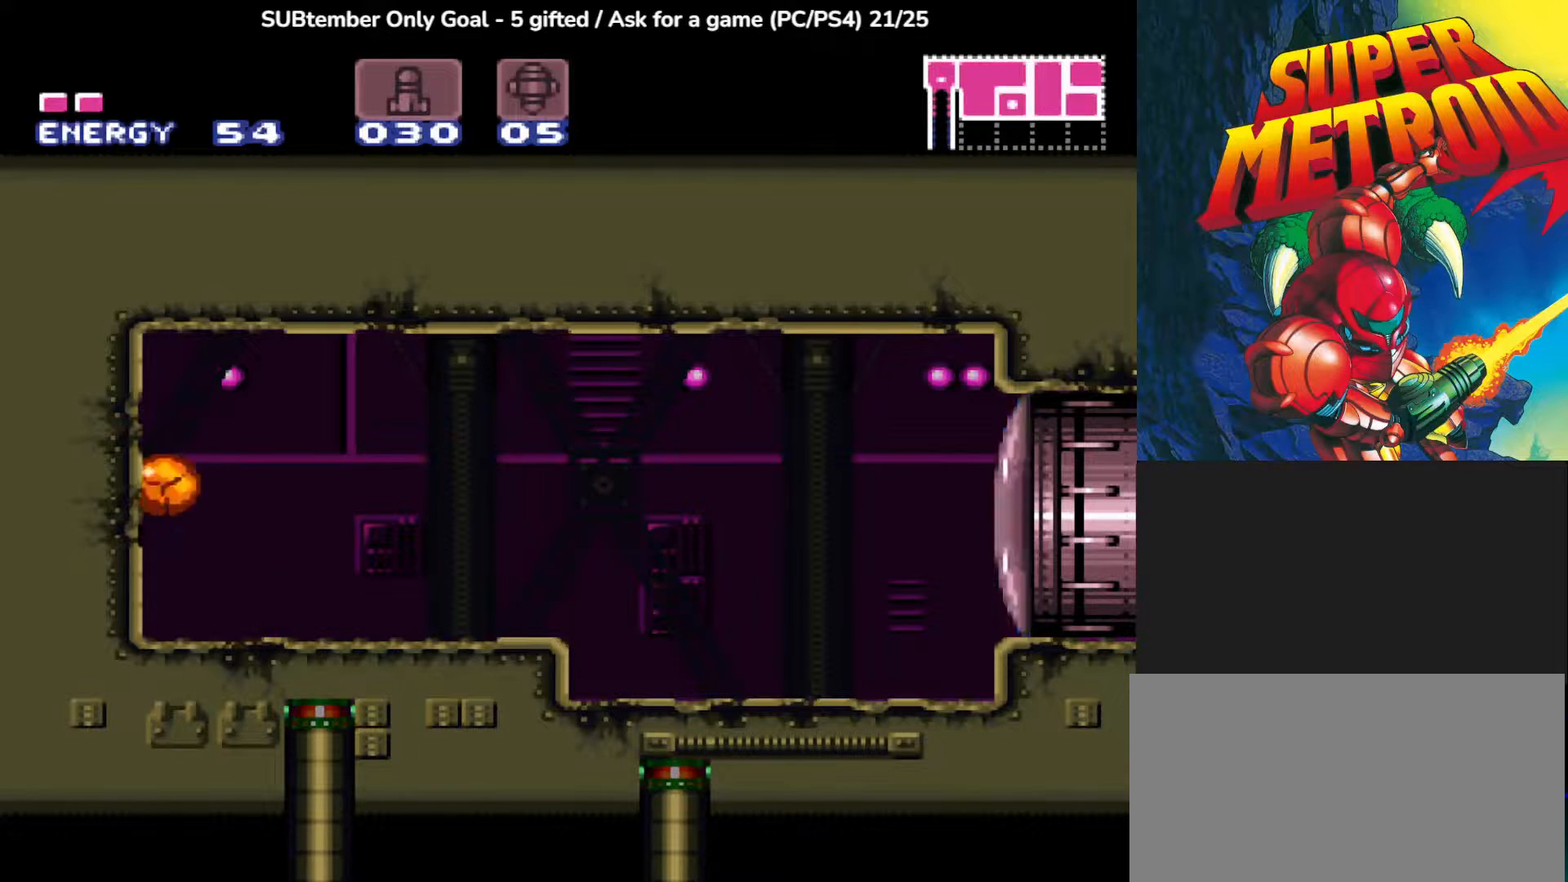
{"buttons": [], "left_stick": "center", "events": [[83, "SQUARE", "down"], [217, "SQUARE", "up"], [283, "SQUARE", "down"], [417, "SQUARE", "up"]]}
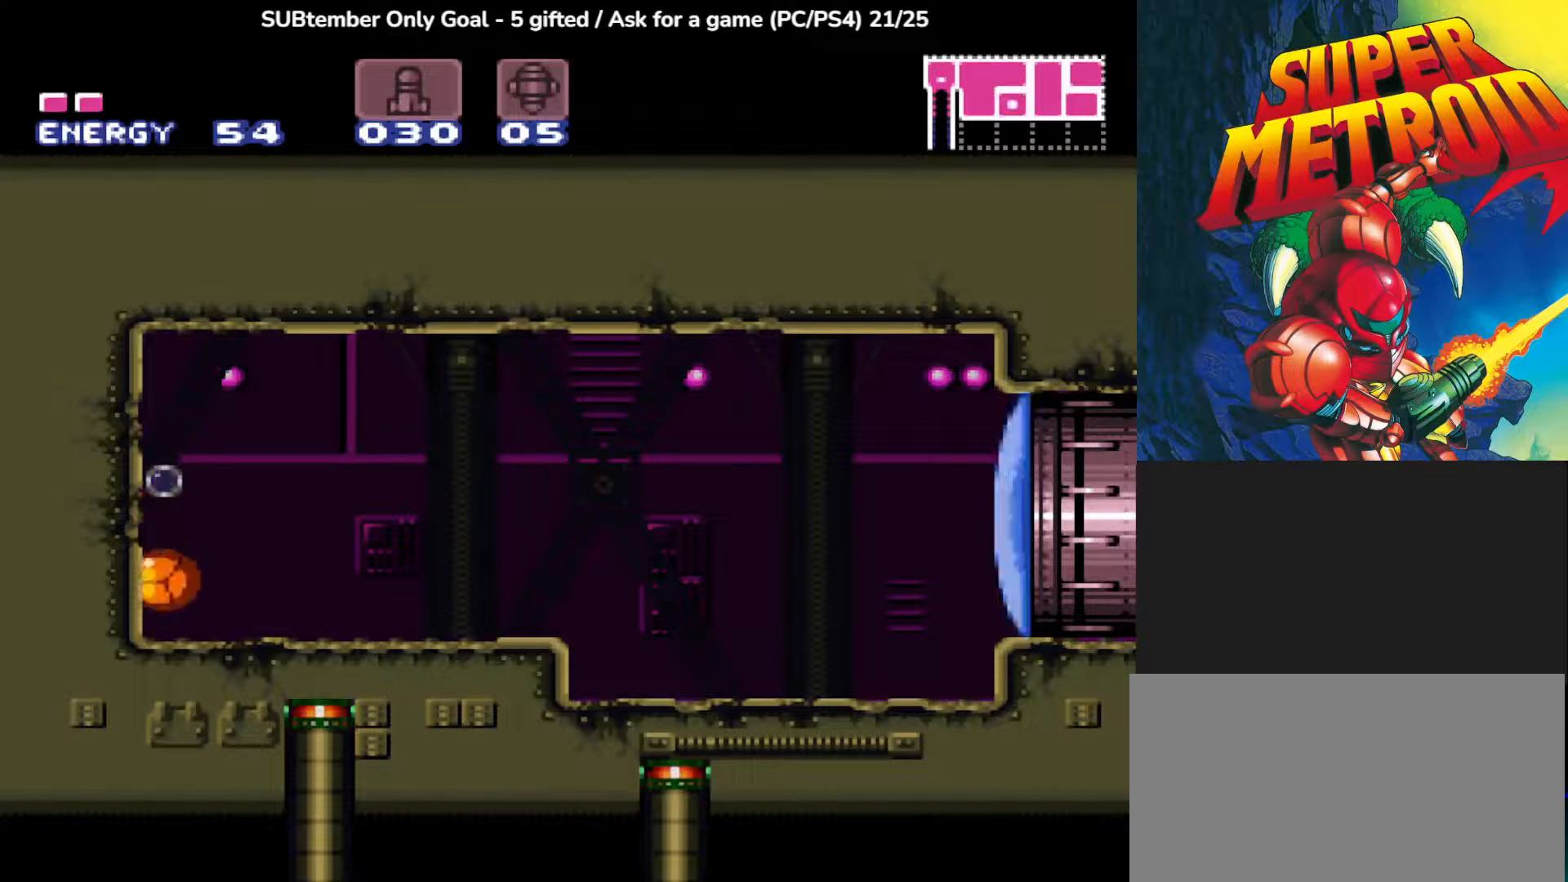
{"buttons": [], "left_stick": "center", "events": []}
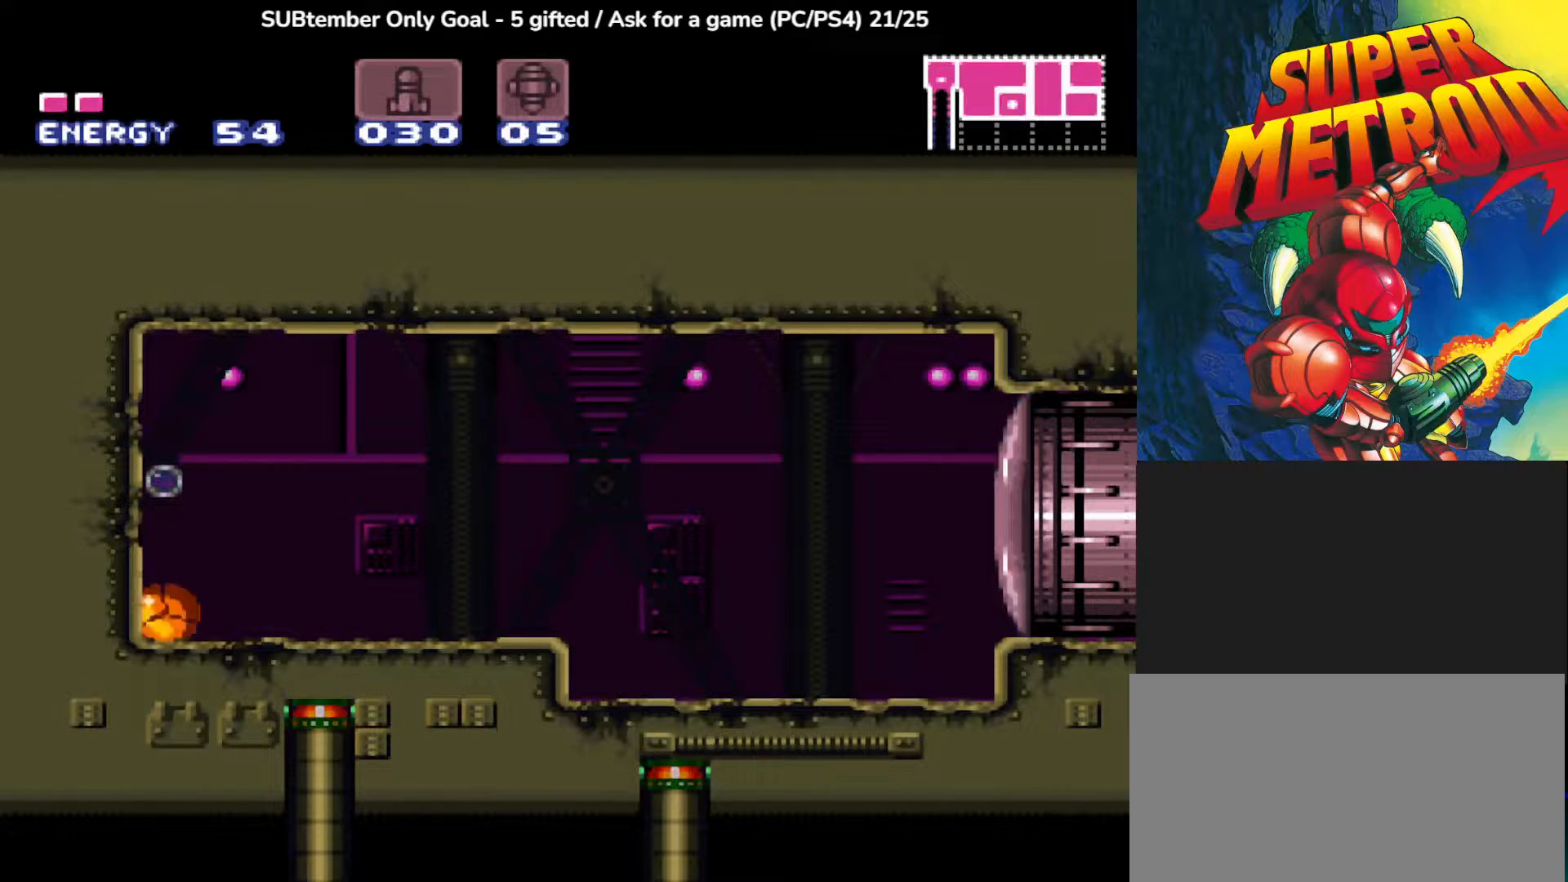
{"buttons": ["SQUARE", "DPAD_RIGHT"], "left_stick": "center", "events": [[250, "DPAD_RIGHT", "down"], [400, "SQUARE", "down"]]}
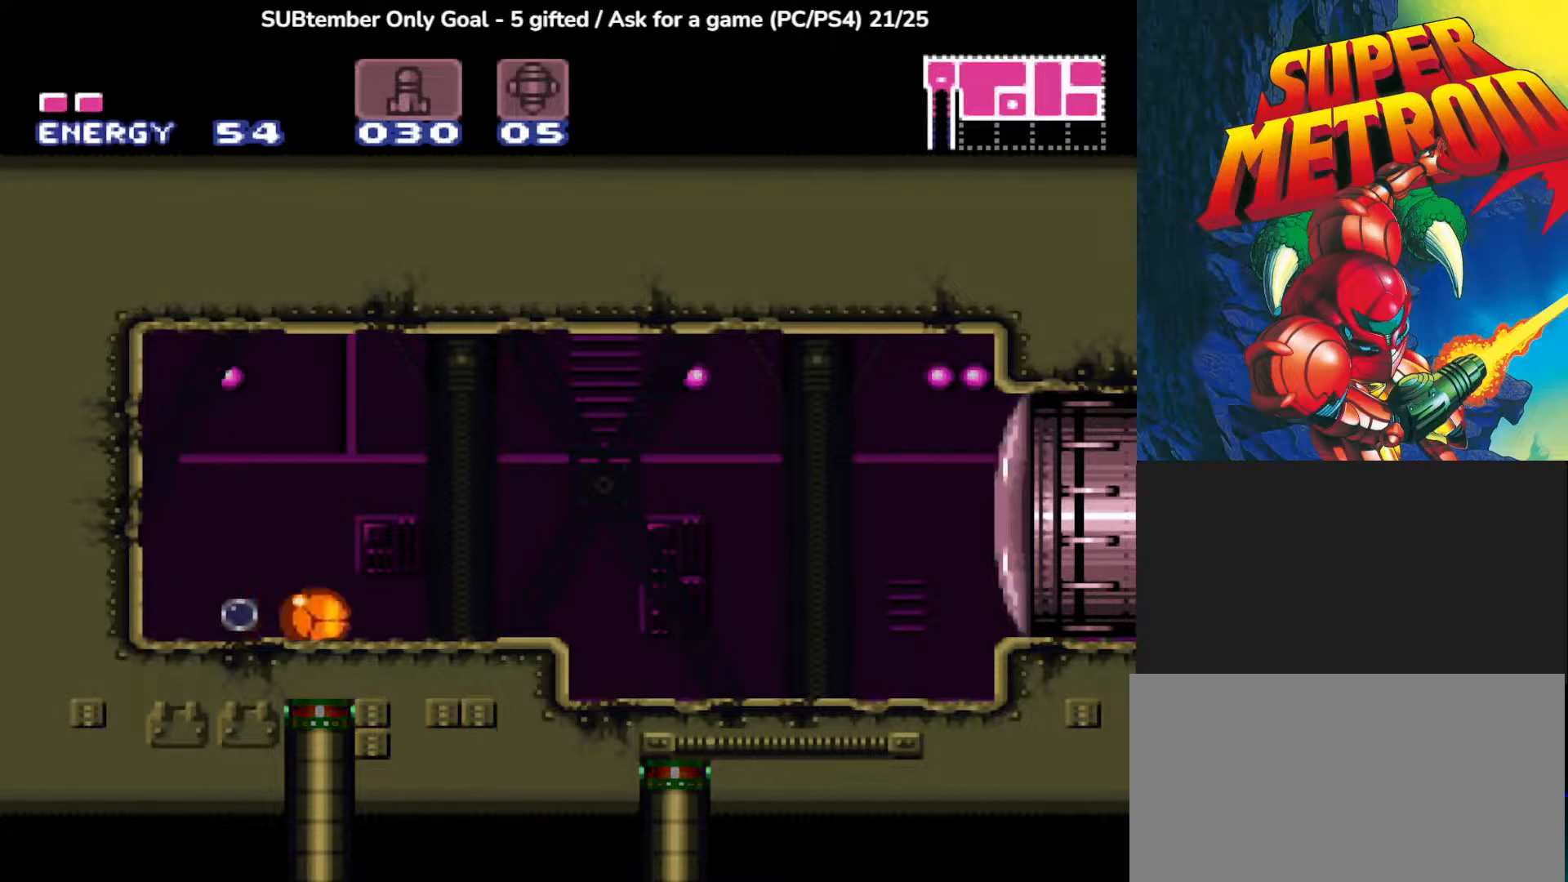
{"buttons": ["DPAD_LEFT"], "left_stick": "center", "events": [[33, "SQUARE", "up"], [117, "DPAD_RIGHT", "up"], [117, "SQUARE", "down"], [250, "SQUARE", "up"], [350, "SQUARE", "down"], [450, "SQUARE", "up"], [467, "DPAD_LEFT", "down"]]}
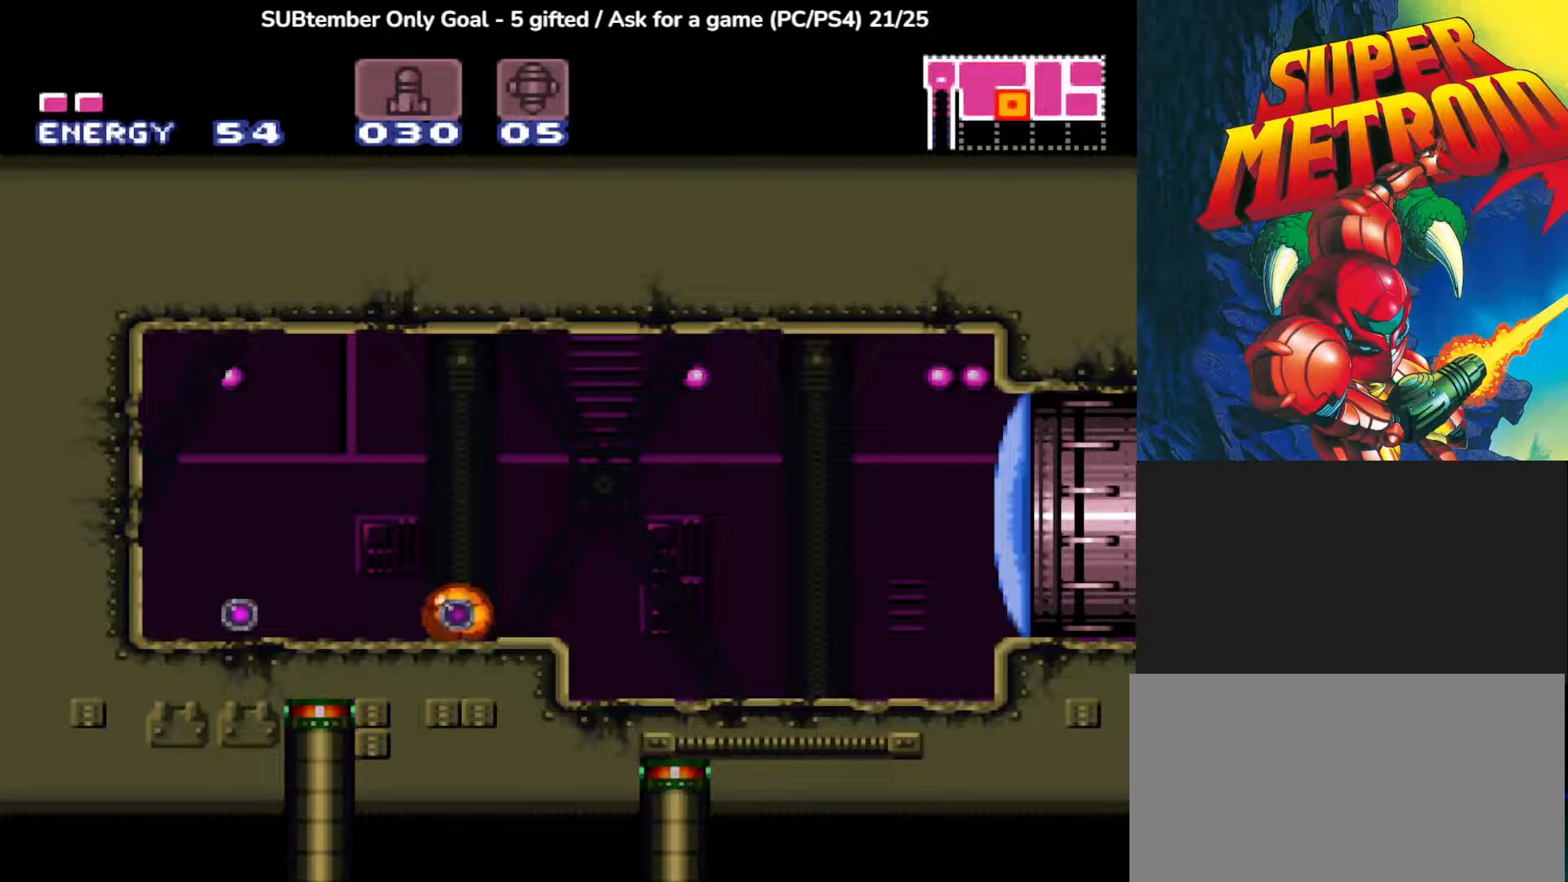
{"buttons": [], "left_stick": "center", "events": [[50, "DPAD_LEFT", "up"], [67, "SQUARE", "down"], [133, "DPAD_RIGHT", "down"], [167, "SQUARE", "up"], [283, "SQUARE", "down"], [417, "SQUARE", "up"], [500, "DPAD_RIGHT", "up"]]}
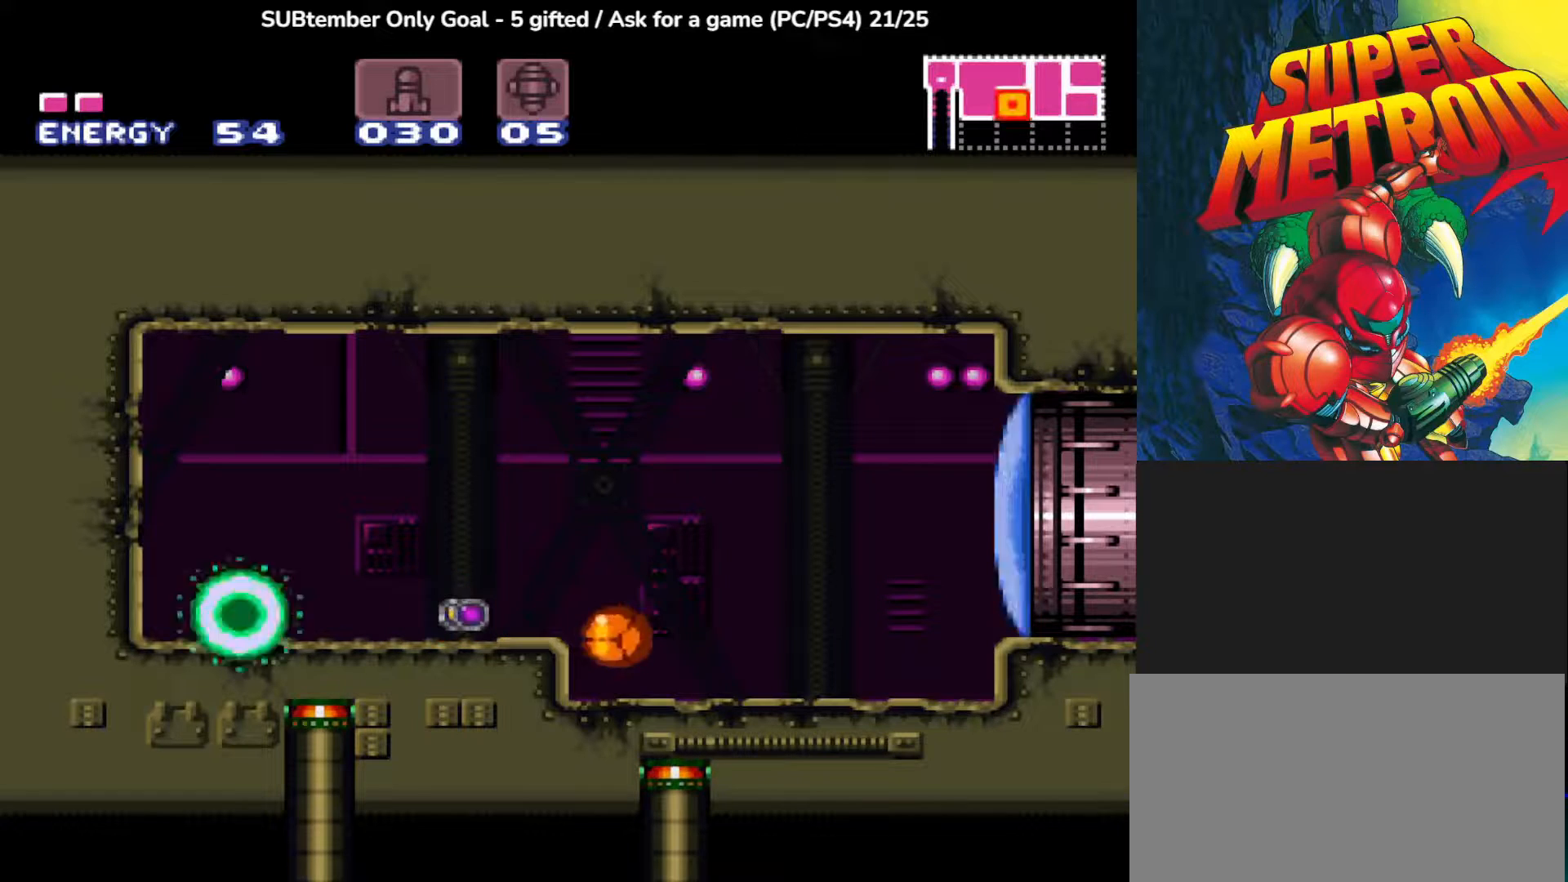
{"buttons": ["SQUARE", "DPAD_RIGHT"], "left_stick": "center", "events": [[17, "SQUARE", "down"], [117, "SQUARE", "up"], [233, "SQUARE", "down"], [267, "DPAD_RIGHT", "down"], [350, "SQUARE", "up"], [433, "SQUARE", "down"]]}
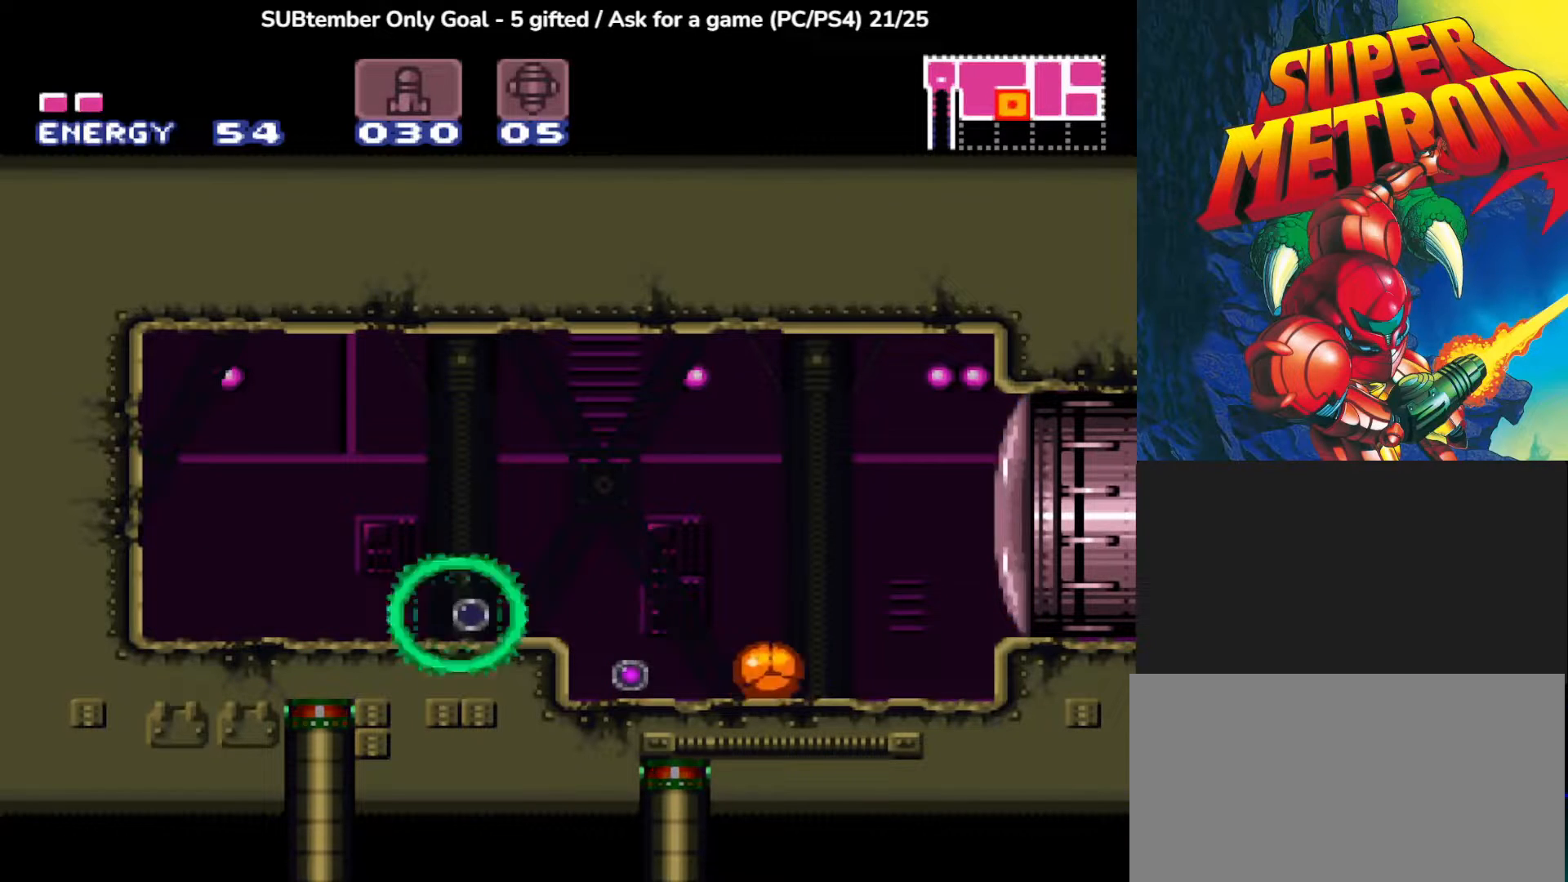
{"buttons": ["DPAD_LEFT"], "left_stick": "center", "events": [[50, "SQUARE", "up"], [133, "DPAD_RIGHT", "up"], [150, "SQUARE", "down"], [250, "SQUARE", "up"], [367, "SQUARE", "down"], [383, "DPAD_LEFT", "down"], [500, "SQUARE", "up"]]}
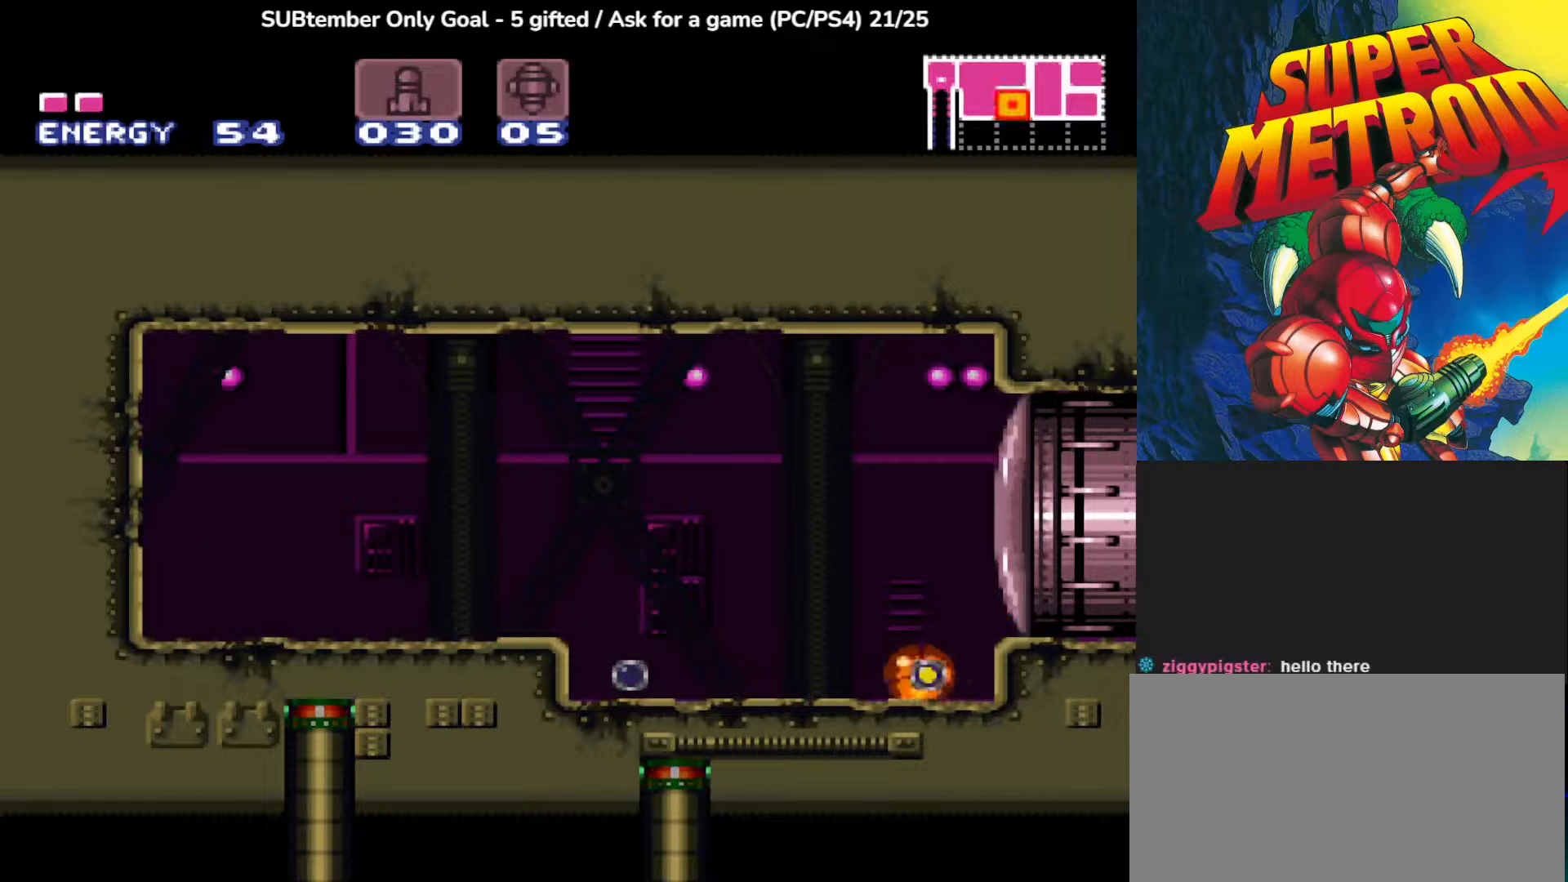
{"buttons": ["SQUARE"], "left_stick": "center", "events": [[17, "DPAD_LEFT", "up"], [117, "SQUARE", "down"], [250, "SQUARE", "up"], [317, "DPAD_LEFT", "down"], [383, "SQUARE", "down"], [417, "DPAD_LEFT", "up"]]}
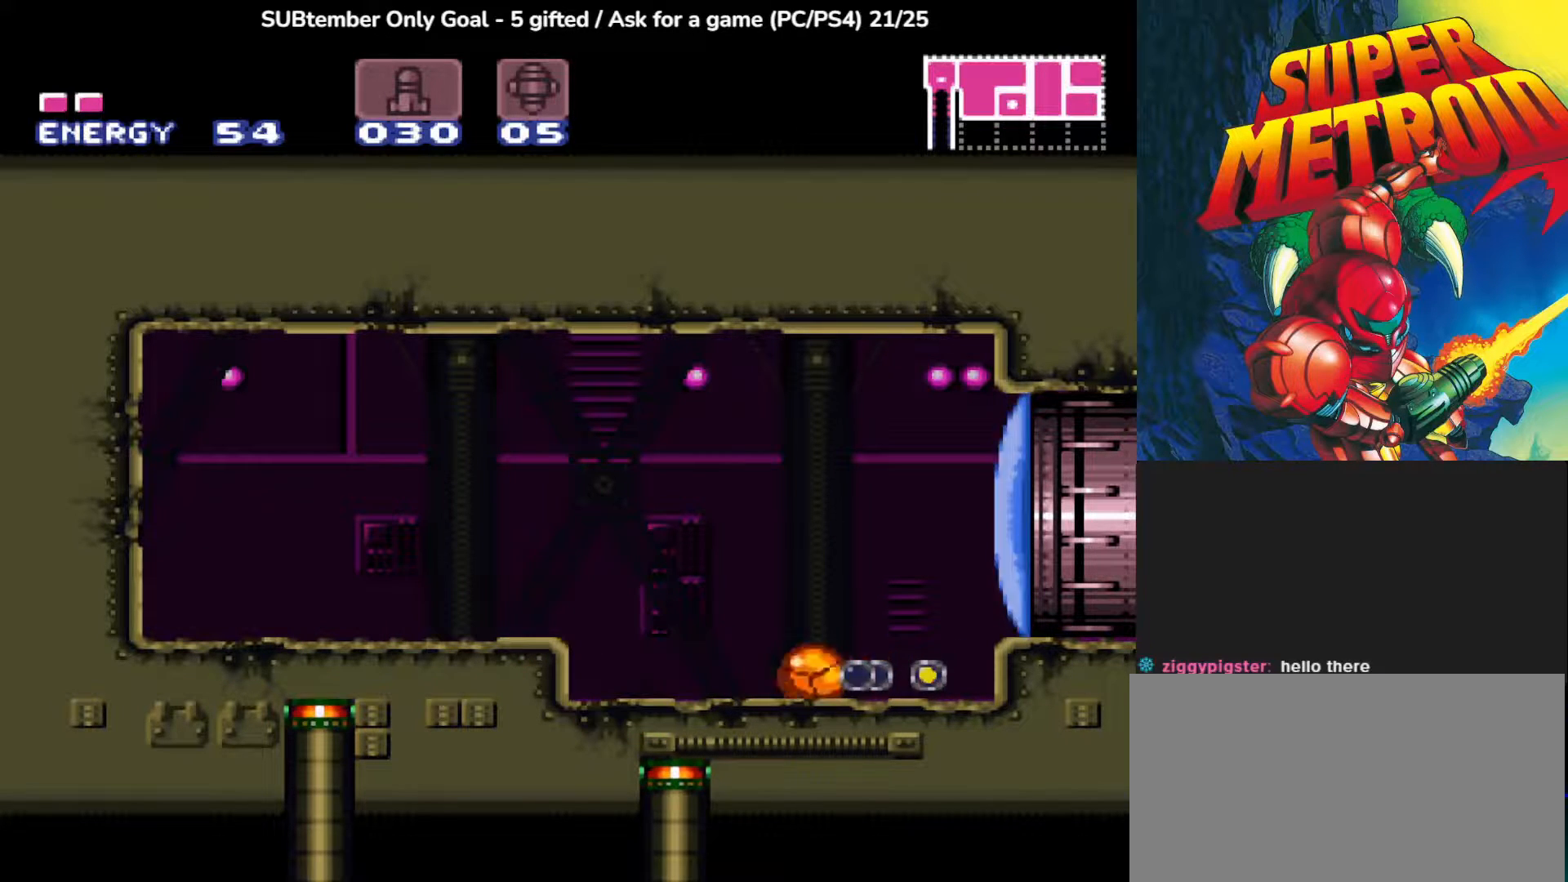
{"buttons": [], "left_stick": "center", "events": [[33, "SQUARE", "up"], [133, "SQUARE", "down"], [267, "SQUARE", "up"], [333, "DPAD_LEFT", "down"], [383, "SQUARE", "down"], [500, "DPAD_LEFT", "up"], [500, "SQUARE", "up"]]}
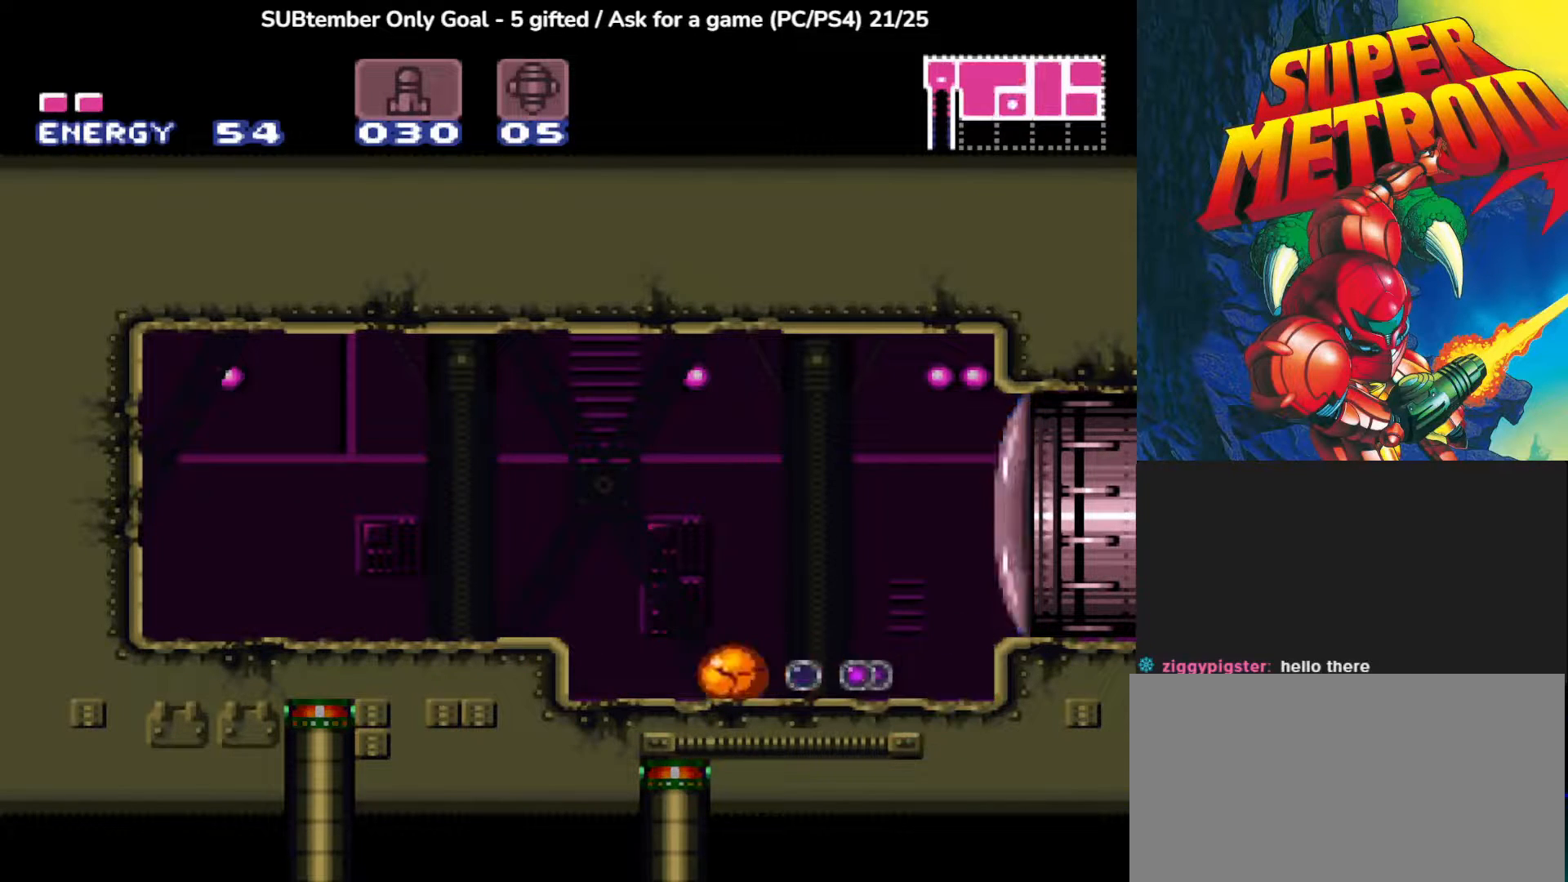
{"buttons": ["DPAD_LEFT"], "left_stick": "center", "events": [[117, "SQUARE", "down"], [250, "SQUARE", "up"], [283, "DPAD_LEFT", "down"], [350, "SQUARE", "down"], [467, "SQUARE", "up"]]}
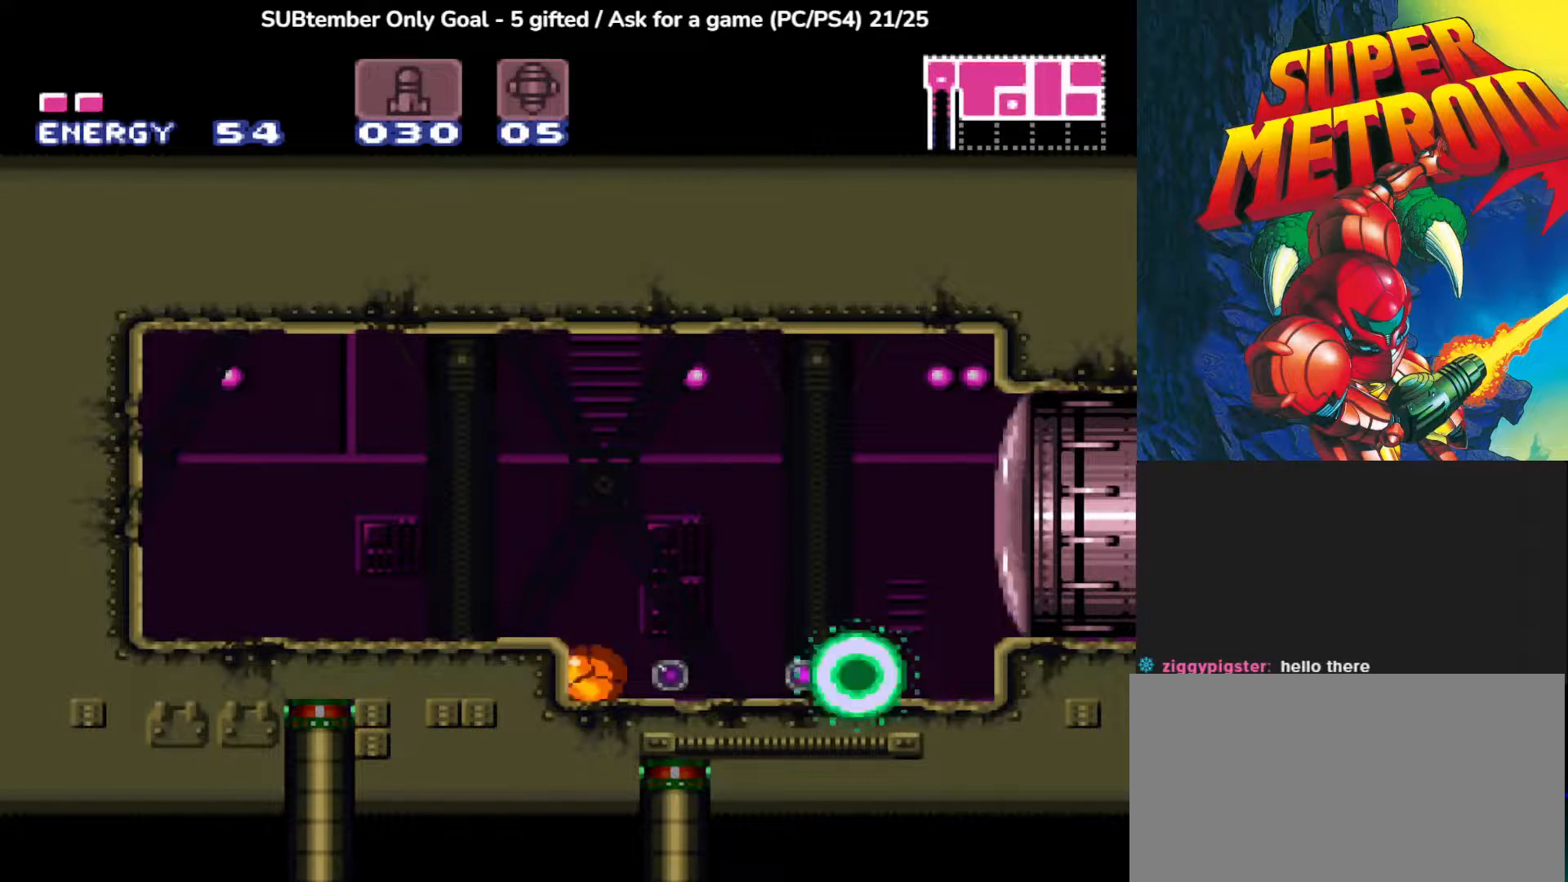
{"buttons": ["CROSS", "DPAD_LEFT"], "left_stick": "center", "events": [[50, "DPAD_LEFT", "up"], [67, "SQUARE", "down"], [133, "SQUARE", "up"], [267, "CROSS", "down"], [283, "DPAD_LEFT", "down"]]}
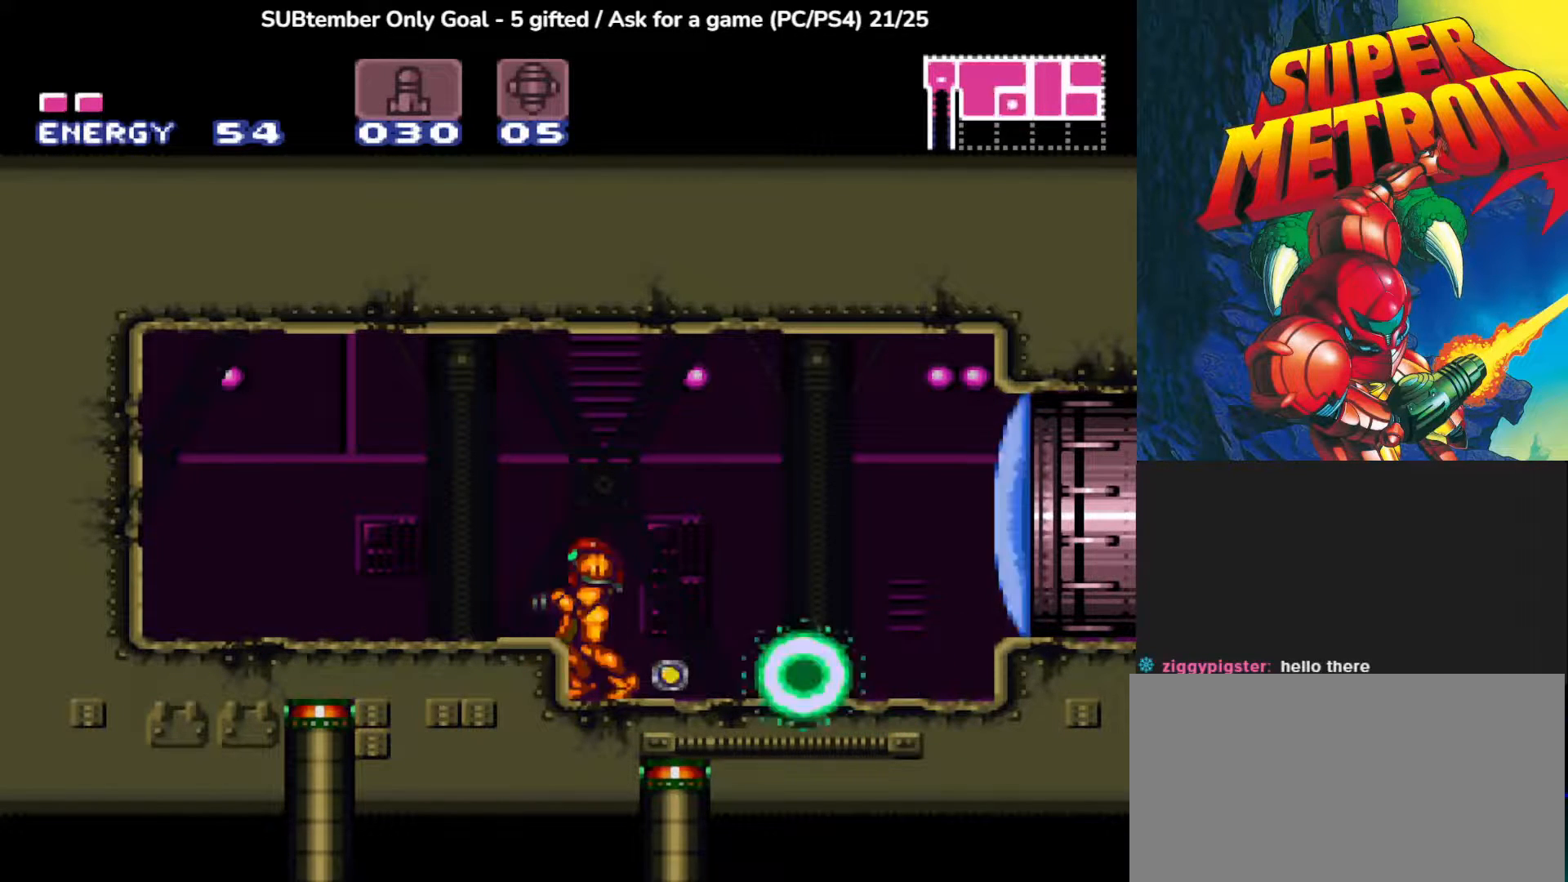
{"buttons": ["CROSS", "DPAD_LEFT"], "left_stick": "center", "events": [[167, "CROSS", "up"], [333, "CROSS", "down"]]}
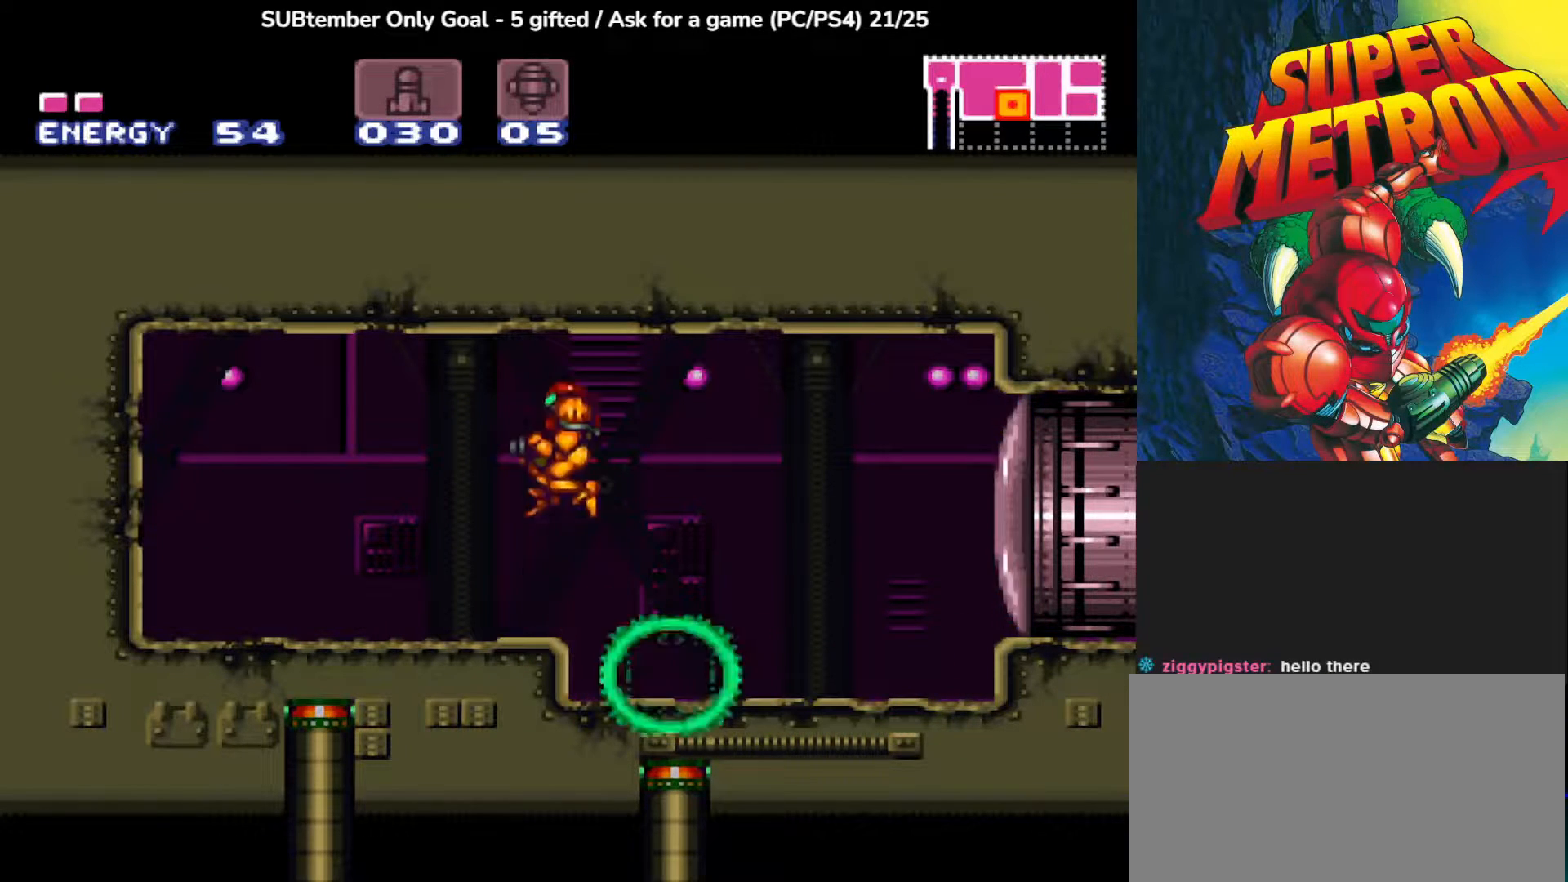
{"buttons": ["DPAD_LEFT"], "left_stick": "center", "events": [[50, "SQUARE", "down"], [200, "CROSS", "up"], [217, "SQUARE", "up"], [283, "SQUARE", "down"], [433, "SQUARE", "up"]]}
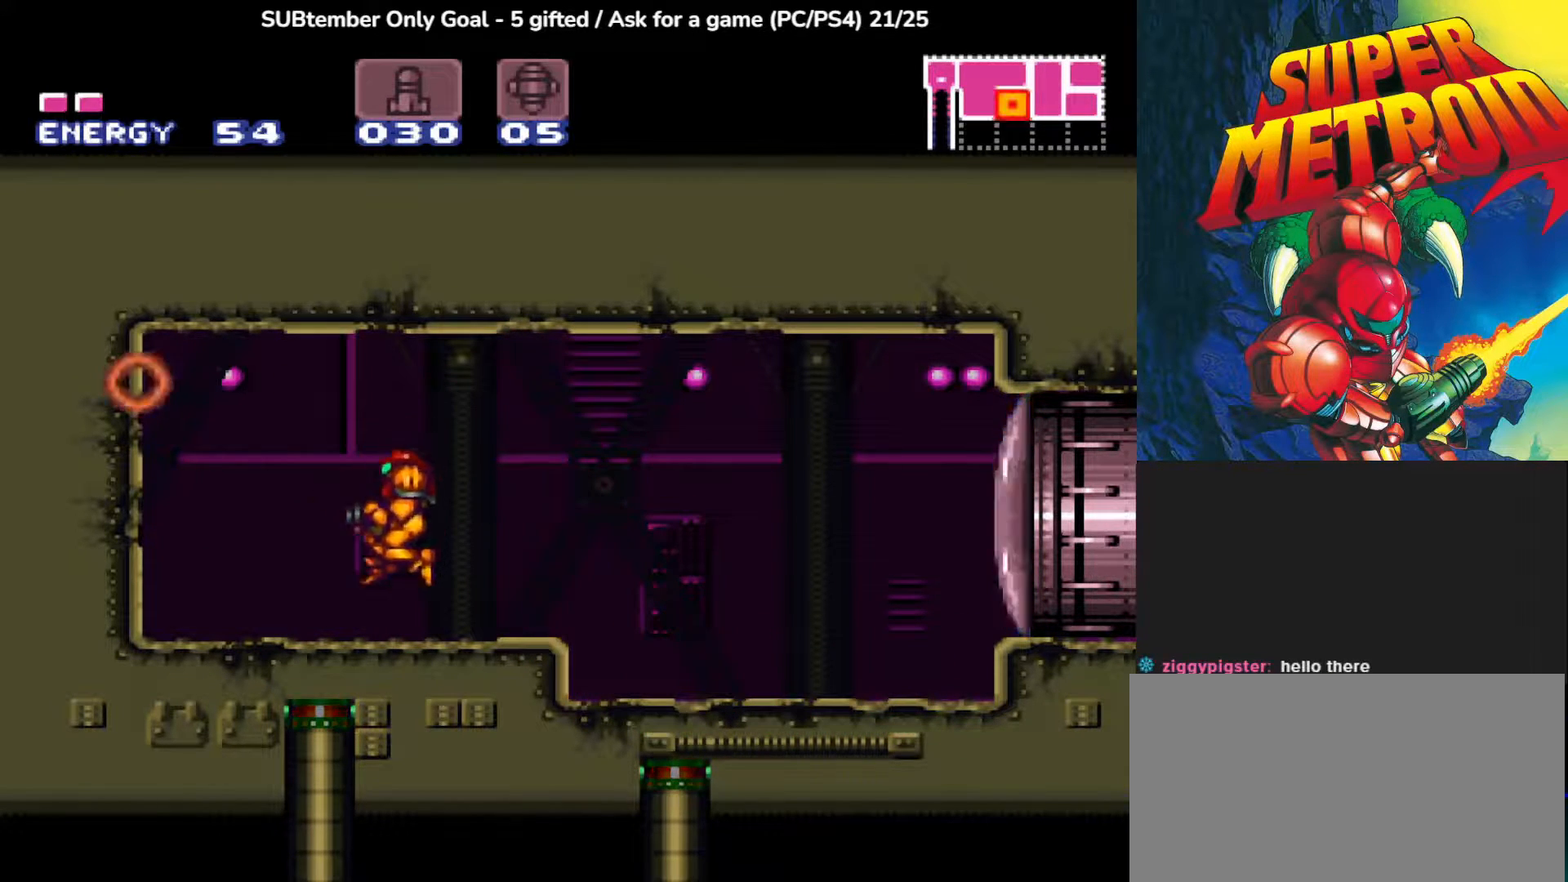
{"buttons": [], "left_stick": "center", "events": [[433, "DPAD_LEFT", "up"]]}
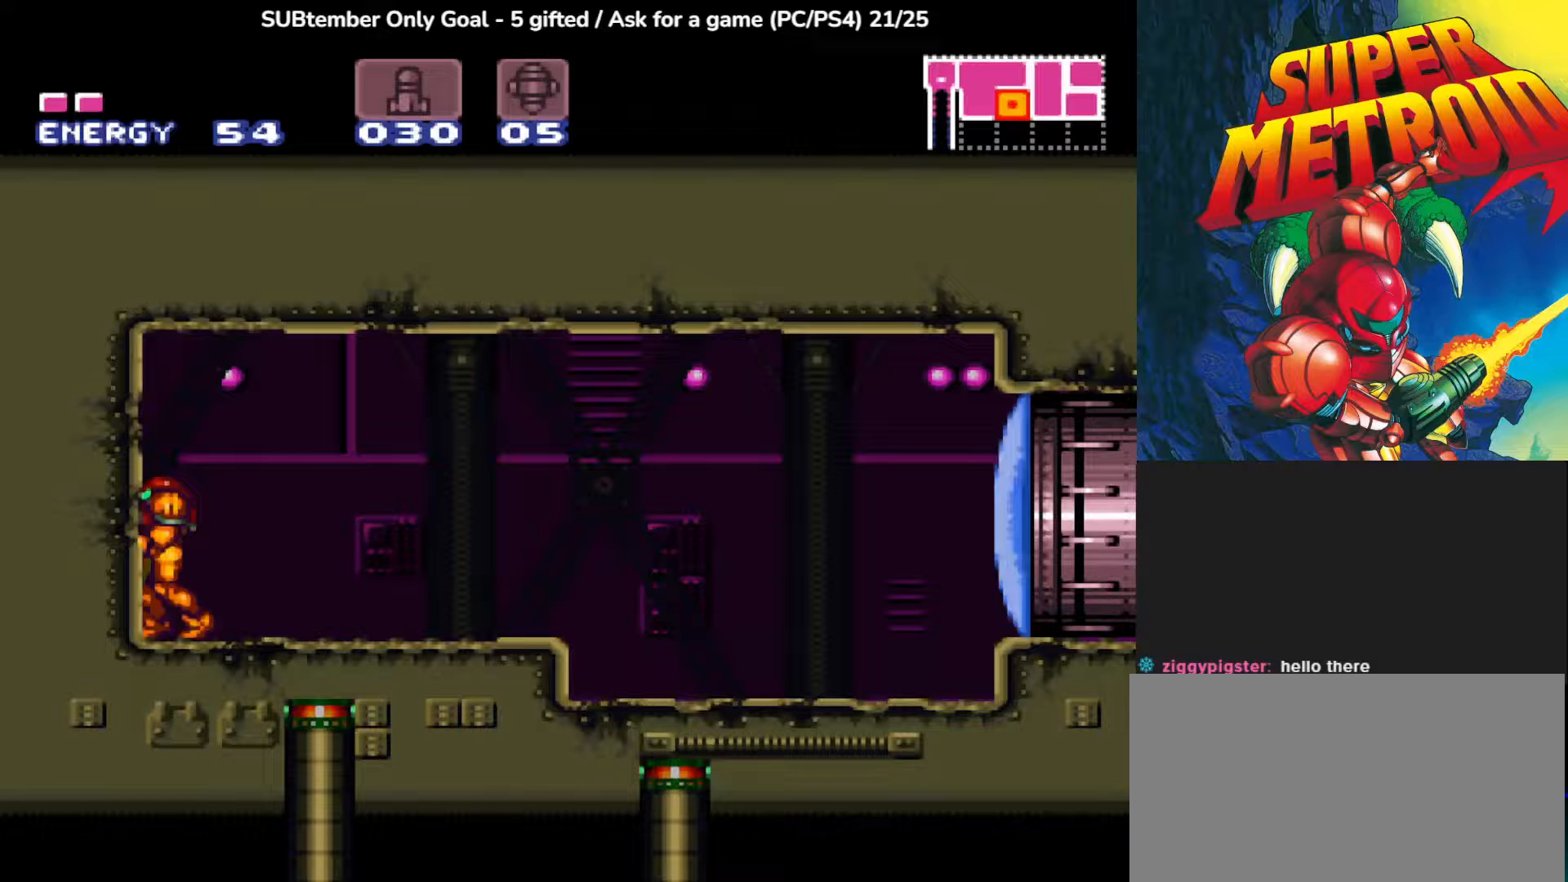
{"buttons": ["CROSS", "SQUARE", "DPAD_DOWN"], "left_stick": "center", "events": [[67, "CROSS", "down"], [117, "DPAD_LEFT", "down"], [167, "SQUARE", "down"], [317, "CROSS", "up"], [317, "SQUARE", "up"], [383, "DPAD_DOWN", "down"], [400, "CROSS", "down"], [400, "DPAD_LEFT", "up"], [417, "SQUARE", "down"]]}
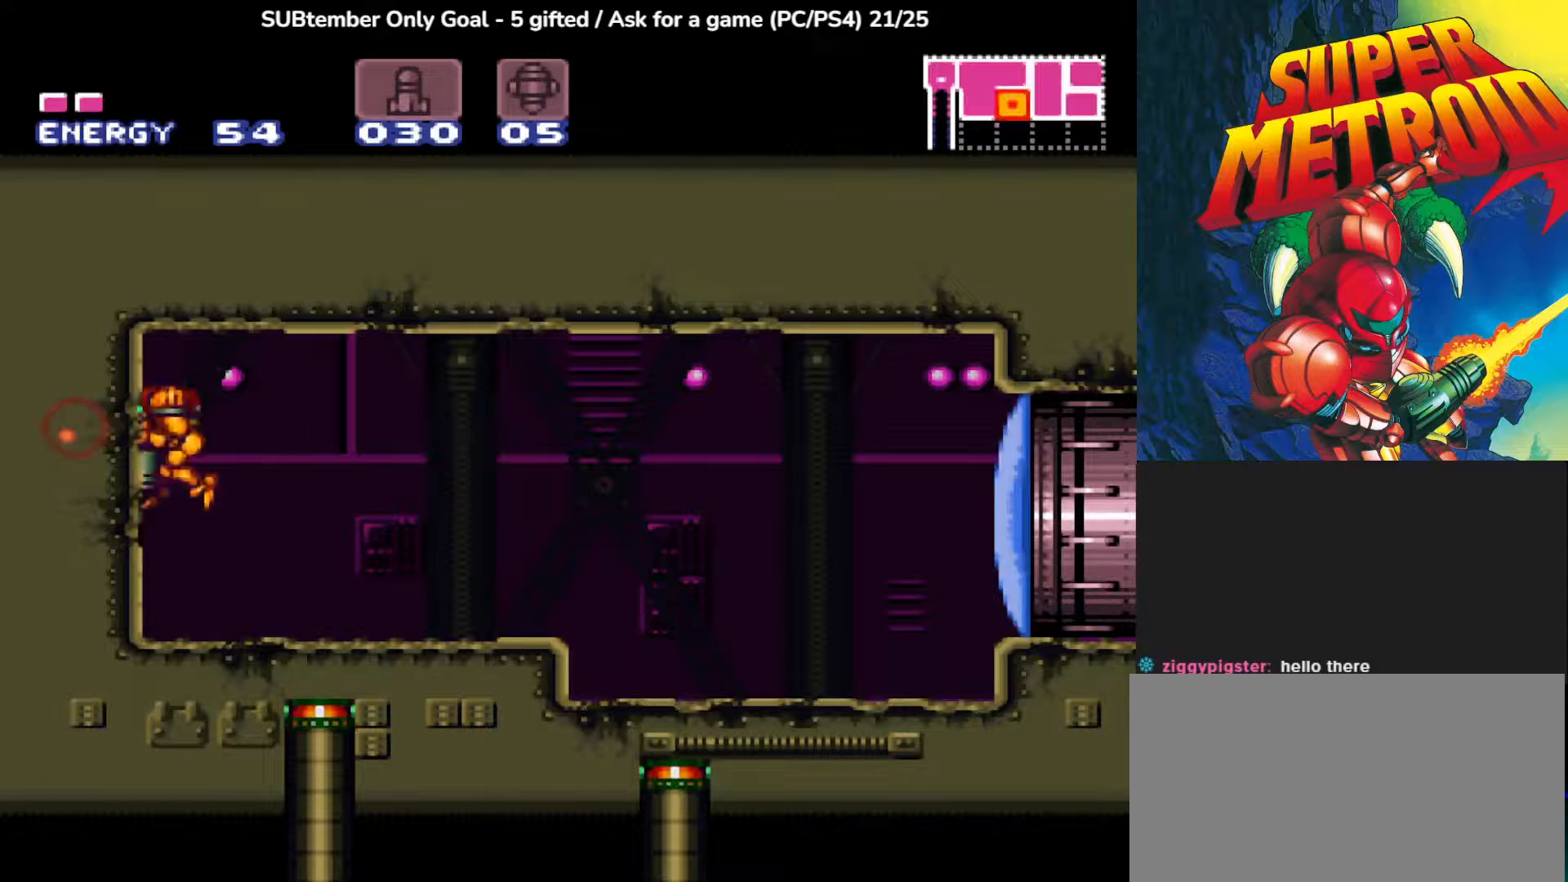
{"buttons": ["DPAD_LEFT"], "left_stick": "center", "events": [[50, "DPAD_RIGHT", "down"], [67, "CROSS", "up"], [83, "DPAD_RIGHT", "up"], [83, "SQUARE", "up"], [117, "DPAD_DOWN", "up"], [433, "DPAD_LEFT", "down"]]}
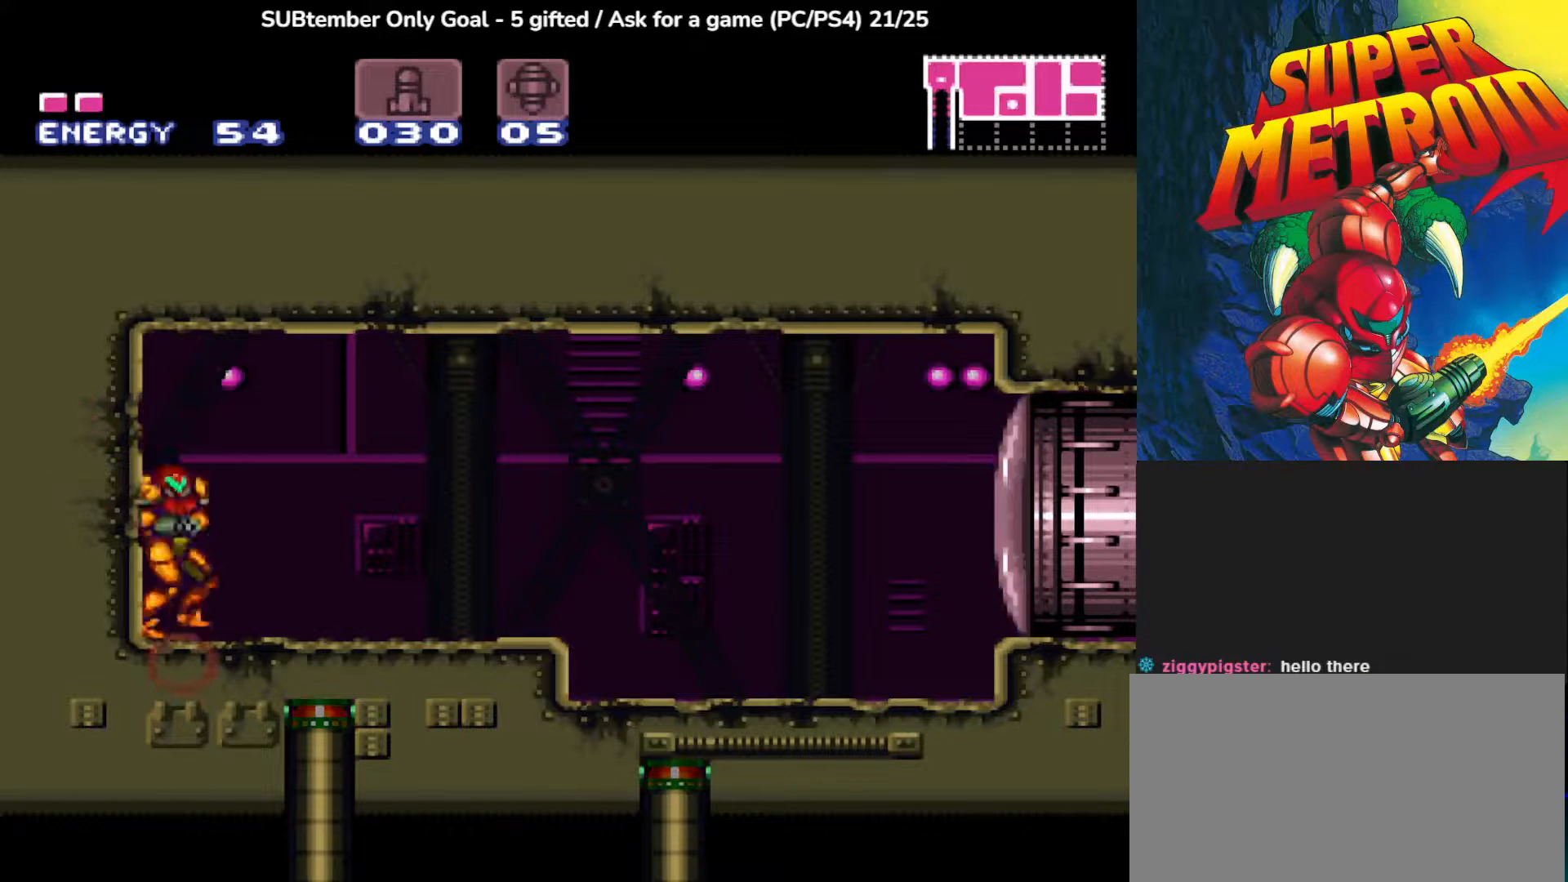
{"buttons": [], "left_stick": "center", "events": [[50, "DPAD_LEFT", "up"], [167, "DPAD_DOWN", "down"], [283, "DPAD_DOWN", "up"]]}
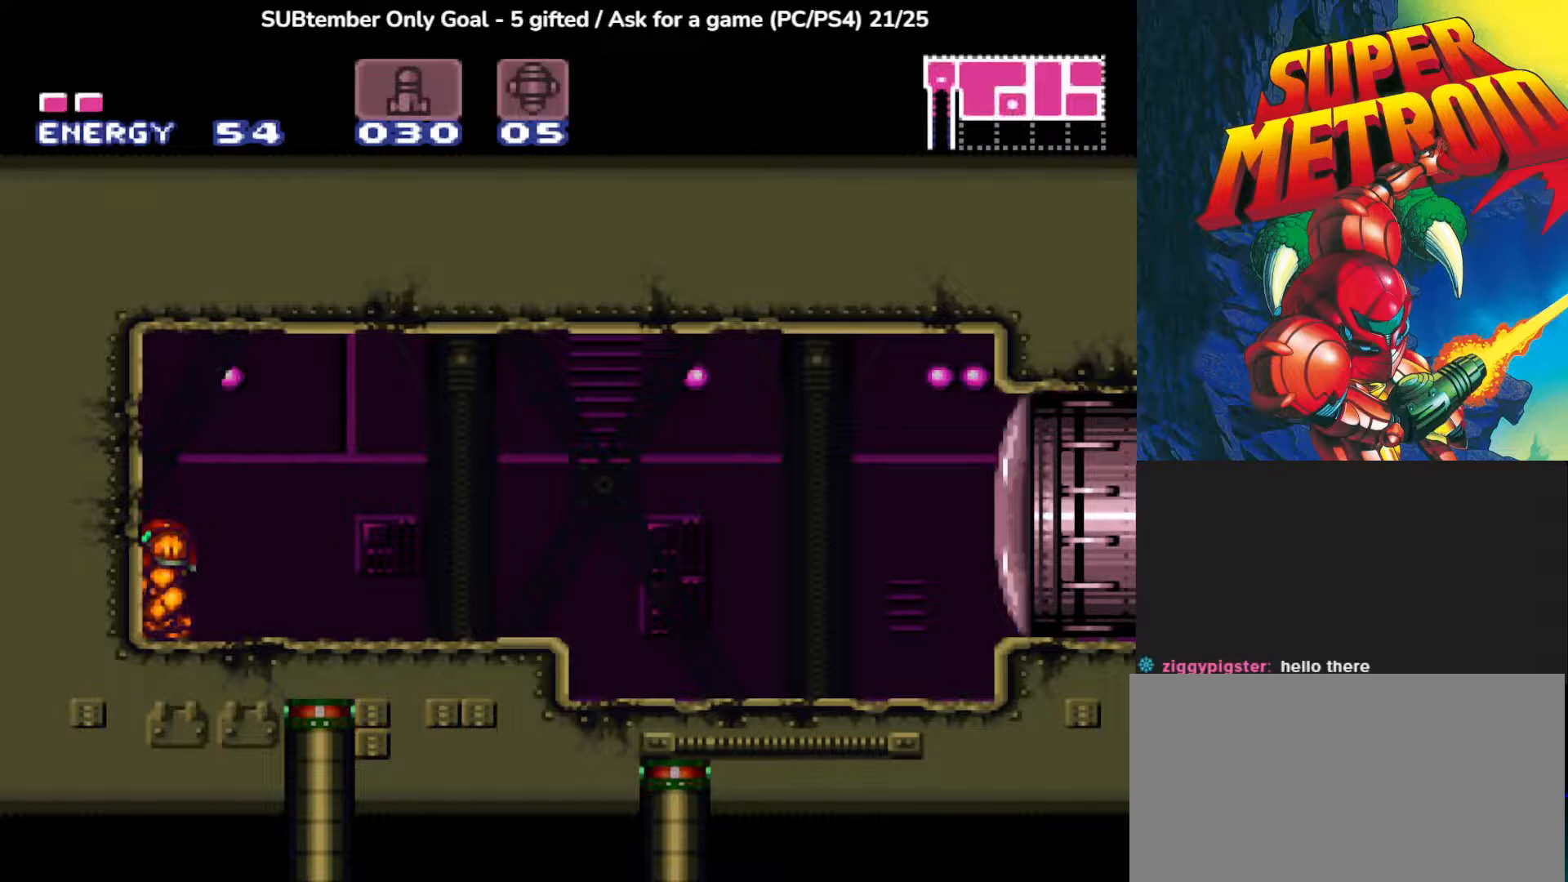
{"buttons": [], "left_stick": "center", "events": [[167, "DPAD_DOWN", "down"], [300, "DPAD_DOWN", "up"]]}
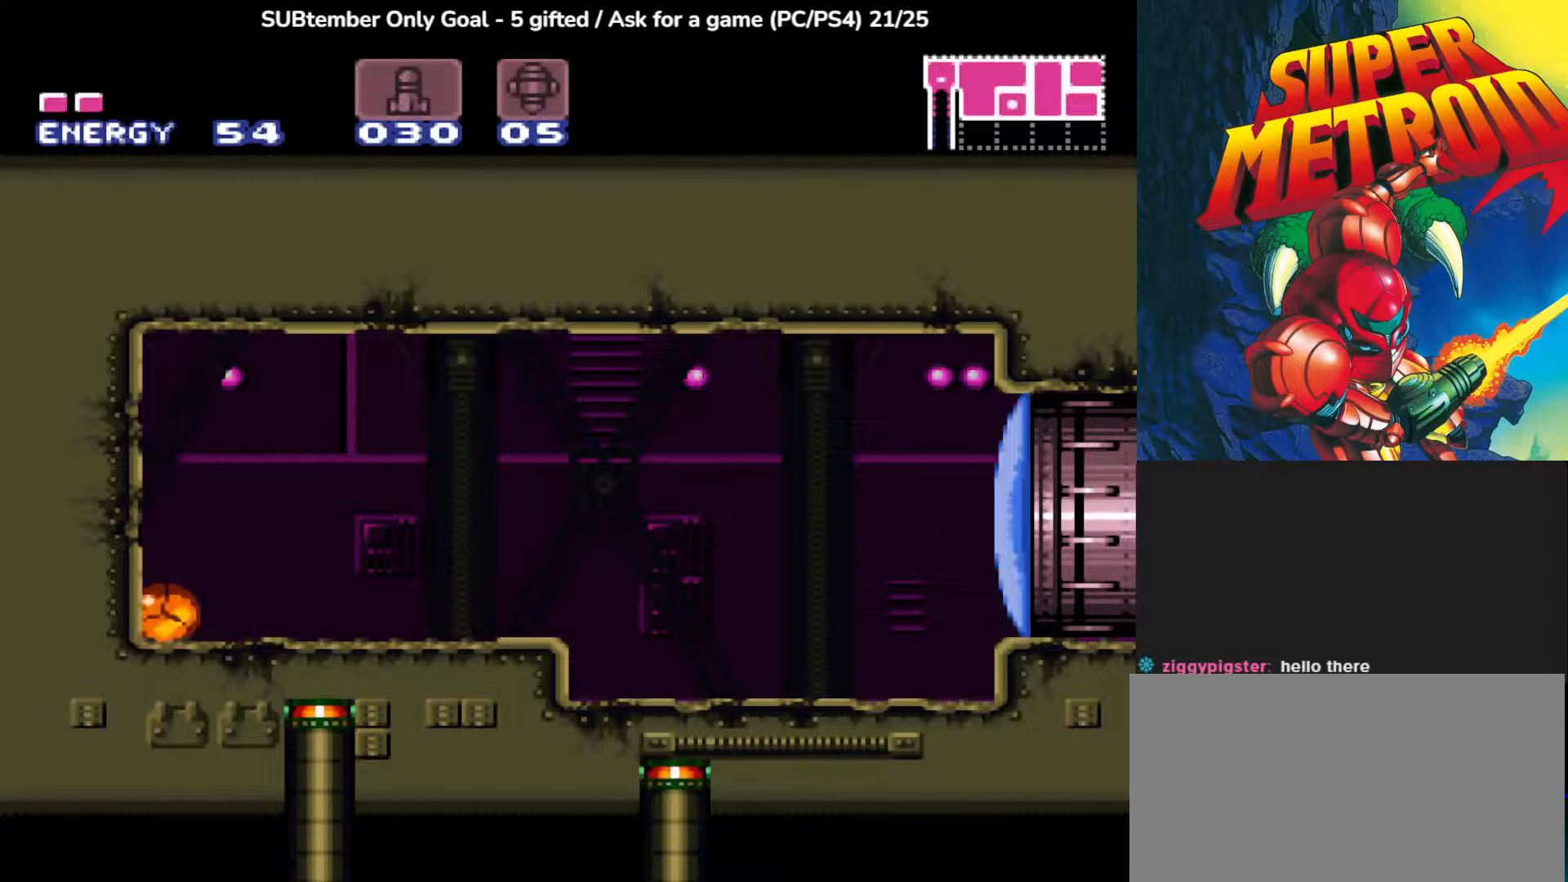
{"buttons": [], "left_stick": "center", "events": [[100, "SQUARE", "down"], [250, "SQUARE", "up"]]}
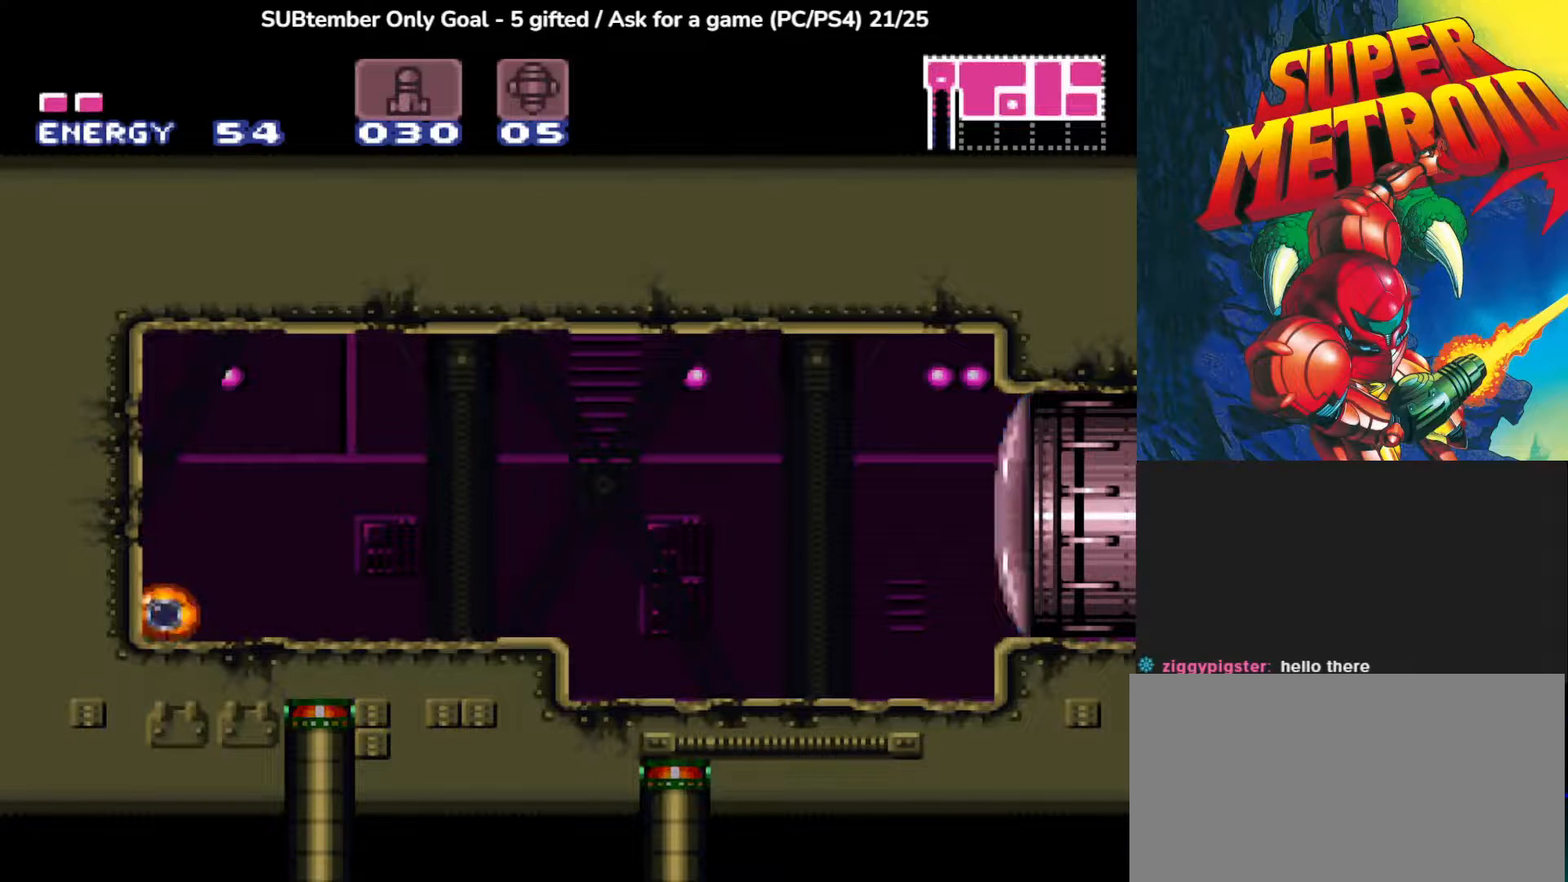
{"buttons": [], "left_stick": "center", "events": []}
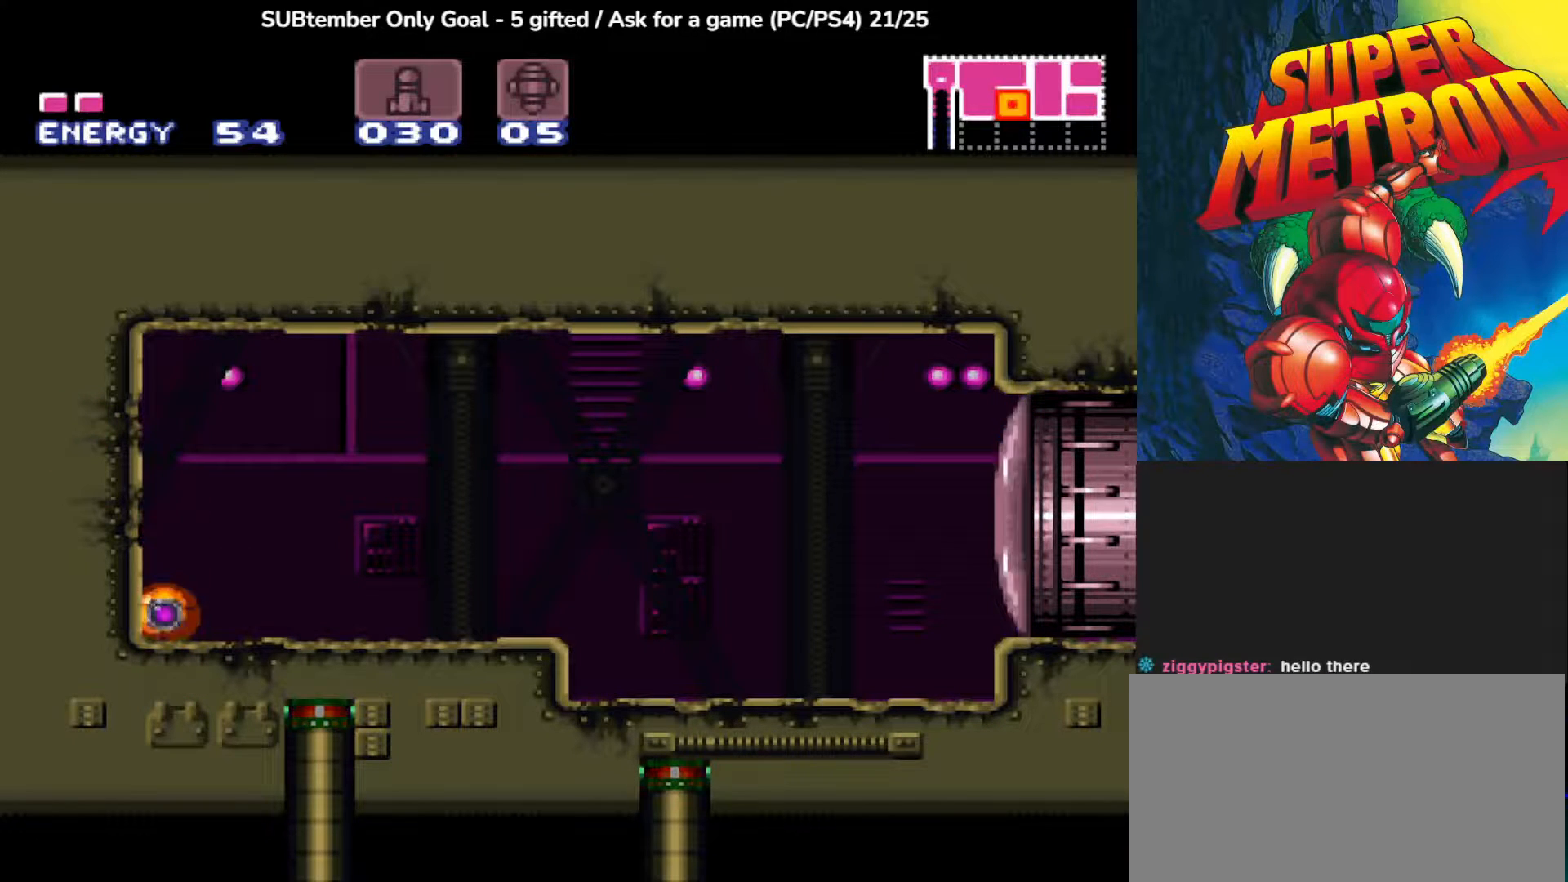
{"buttons": [], "left_stick": "center", "events": [[317, "SQUARE", "down"], [450, "SQUARE", "up"]]}